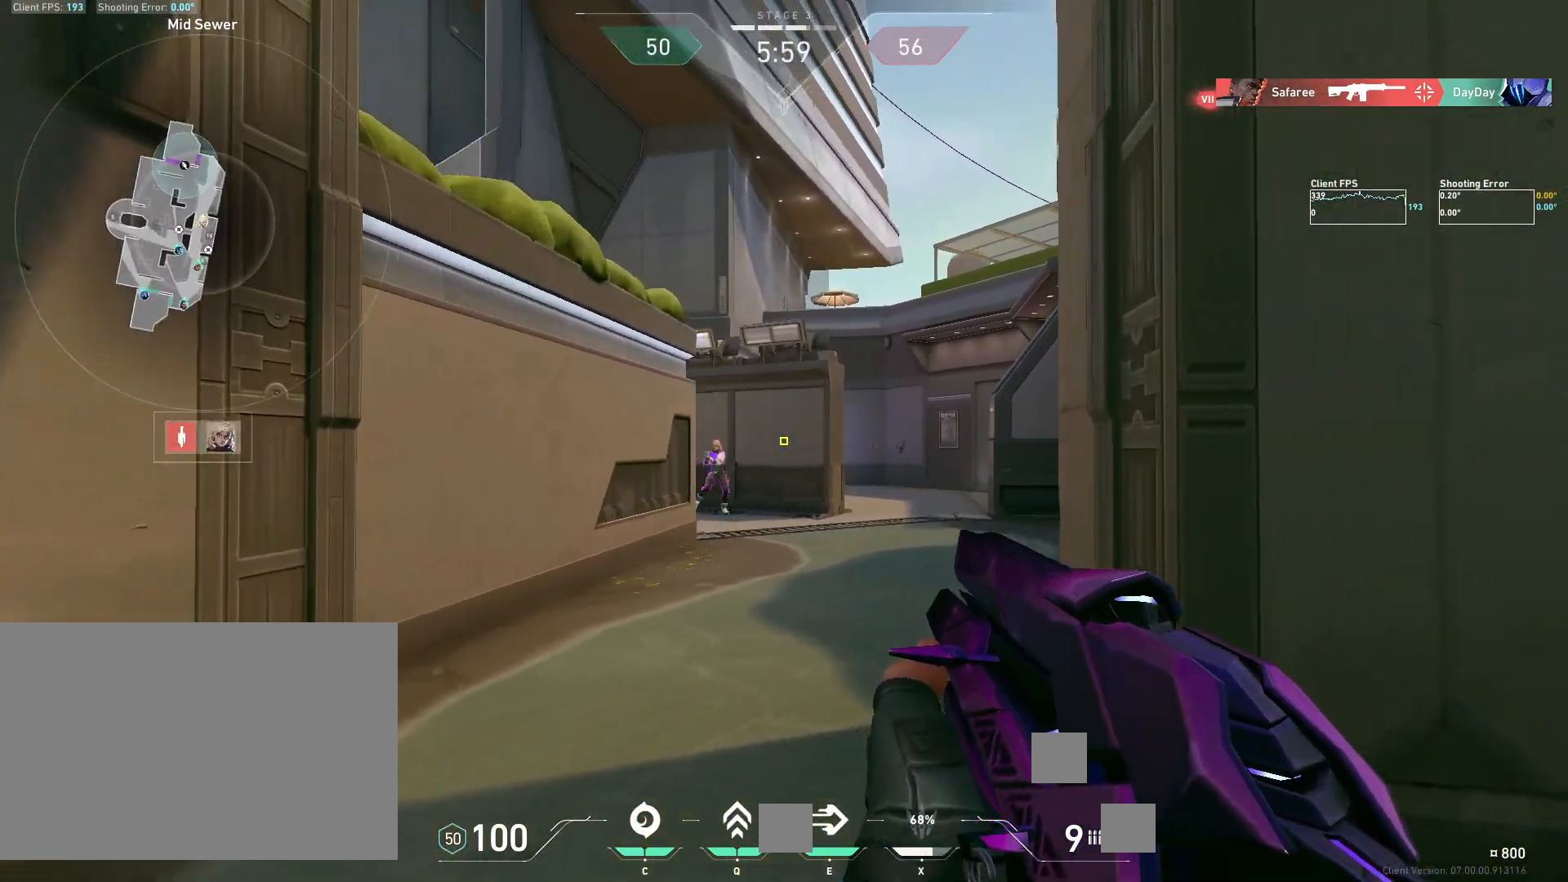
Gameplay with keyboard and mouse; each line is a JSON object with the keys and mouse buttons held at the frame after it. "events" lists presses ("down") and releases ("up") of "4", "a", "c", "ctrl", "d", "e", "q", "r", "s", "shift", "space", "w", "x", "z", "mouse_left", "mouse_wheel", "mouse_right", "mouse_mb4" and "mouse_mb5" between this image and that frame as [ms after this image, input, new state], when the widget could be followed in between. "mouse_left", "mouse_wheel", "mouse_right", "mouse_mb4", "mouse_mb5" = the "left", "wheel", "right", "mb4", "mb5" buttons of the "mouse" list. No other keys are recorded. "wheel" means that the mouse wheel is clicked or scrolled. Mouse movement is not recorded.
{"keys": ["d"], "mouse": [], "events": []}
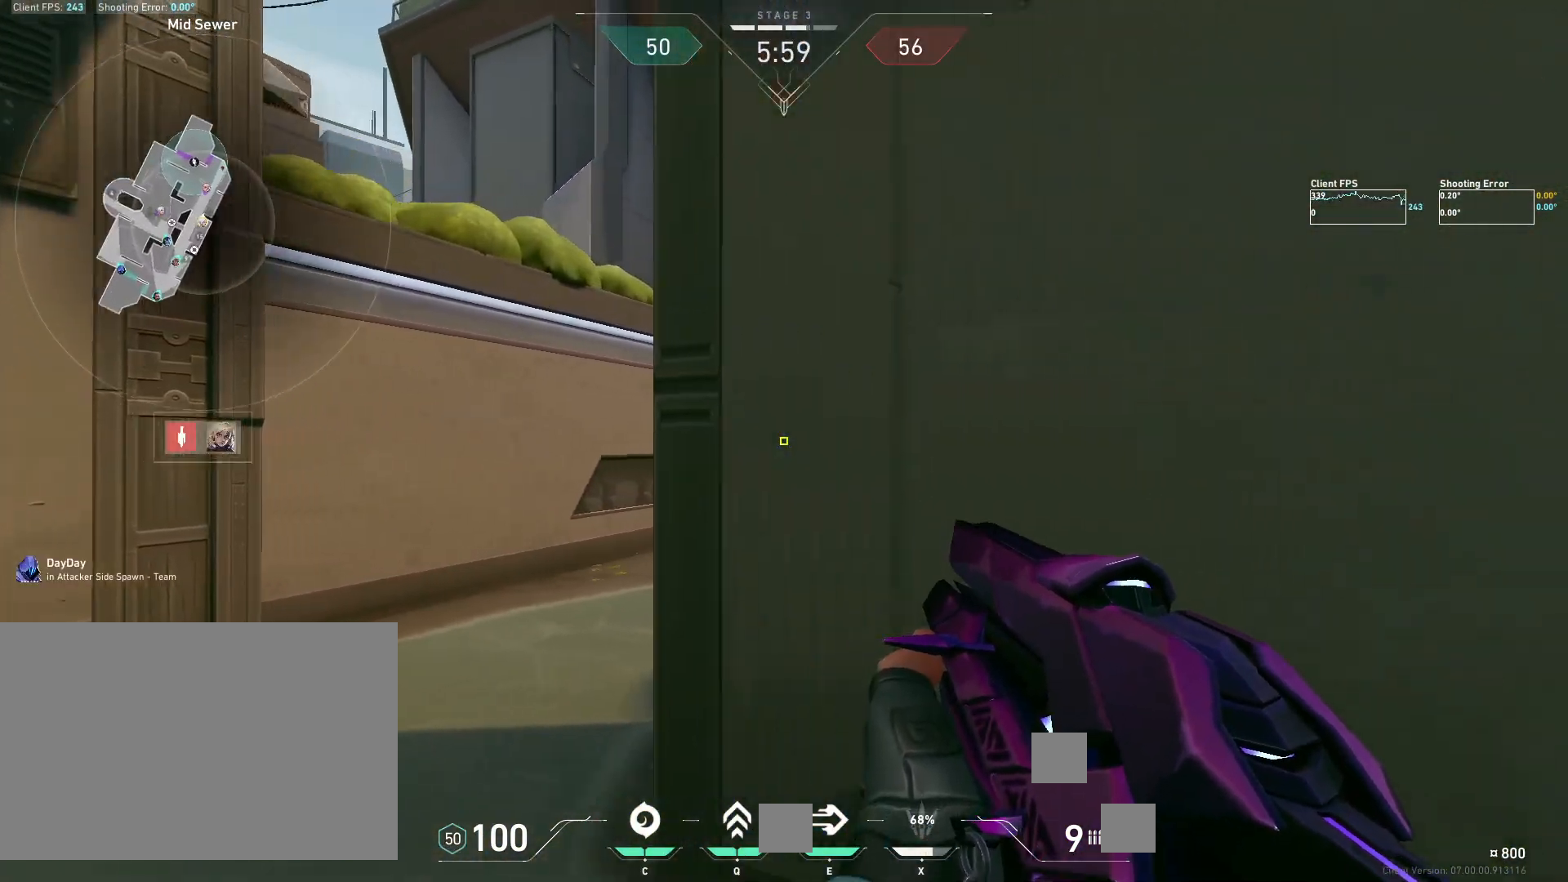
{"keys": ["a"], "mouse": [], "events": [[17, "s", "down"], [283, "a", "down"], [333, "d", "up"], [383, "s", "up"]]}
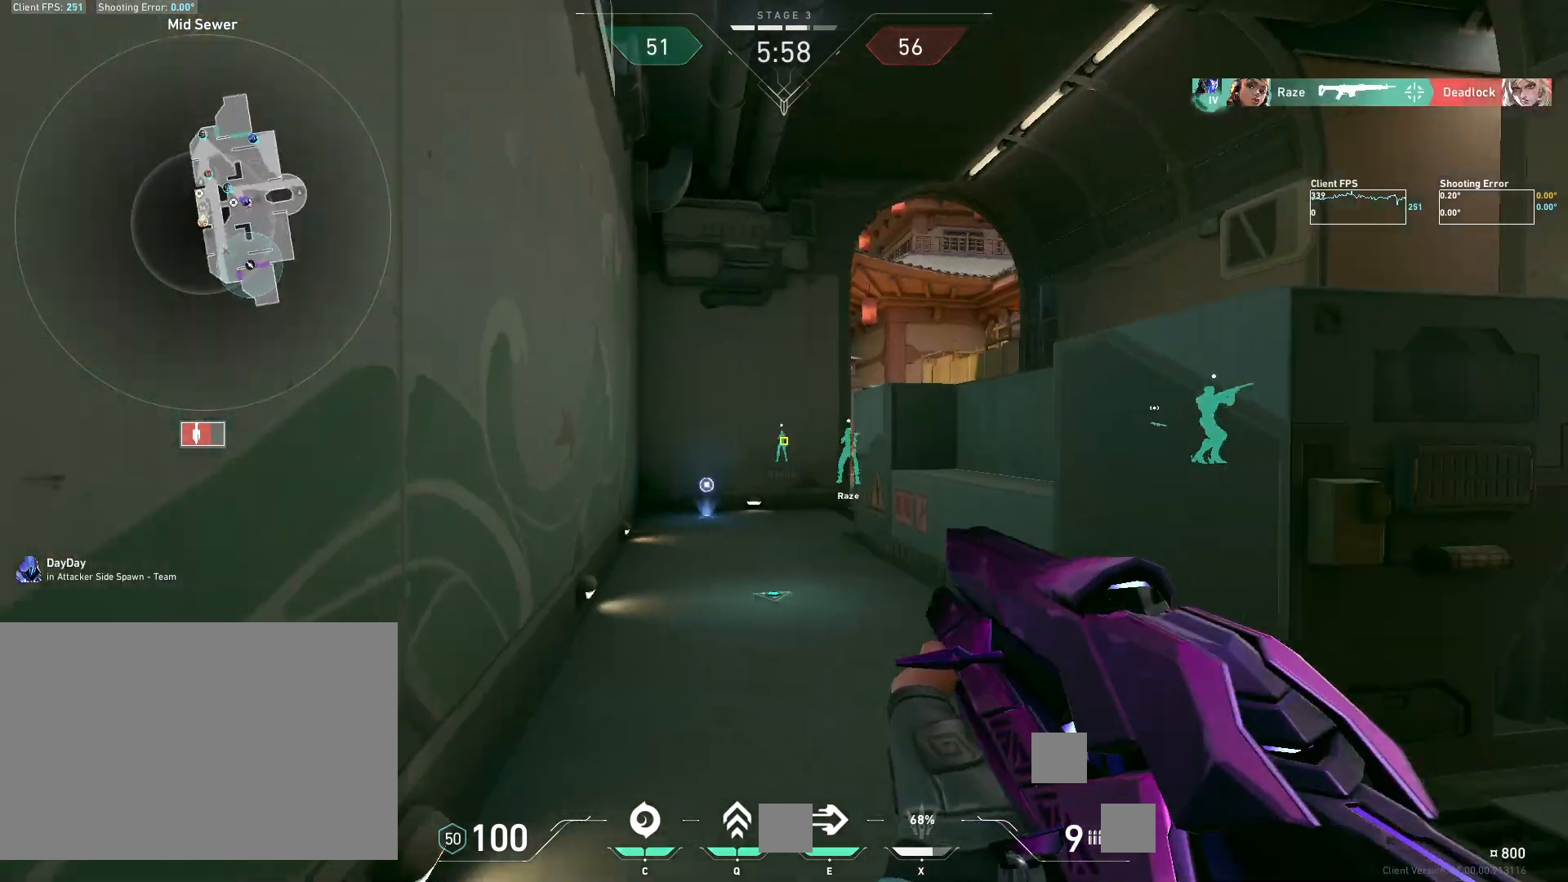
{"keys": ["a"], "mouse": [], "events": [[183, "a", "up"], [217, "d", "down"], [367, "a", "down"], [400, "d", "up"]]}
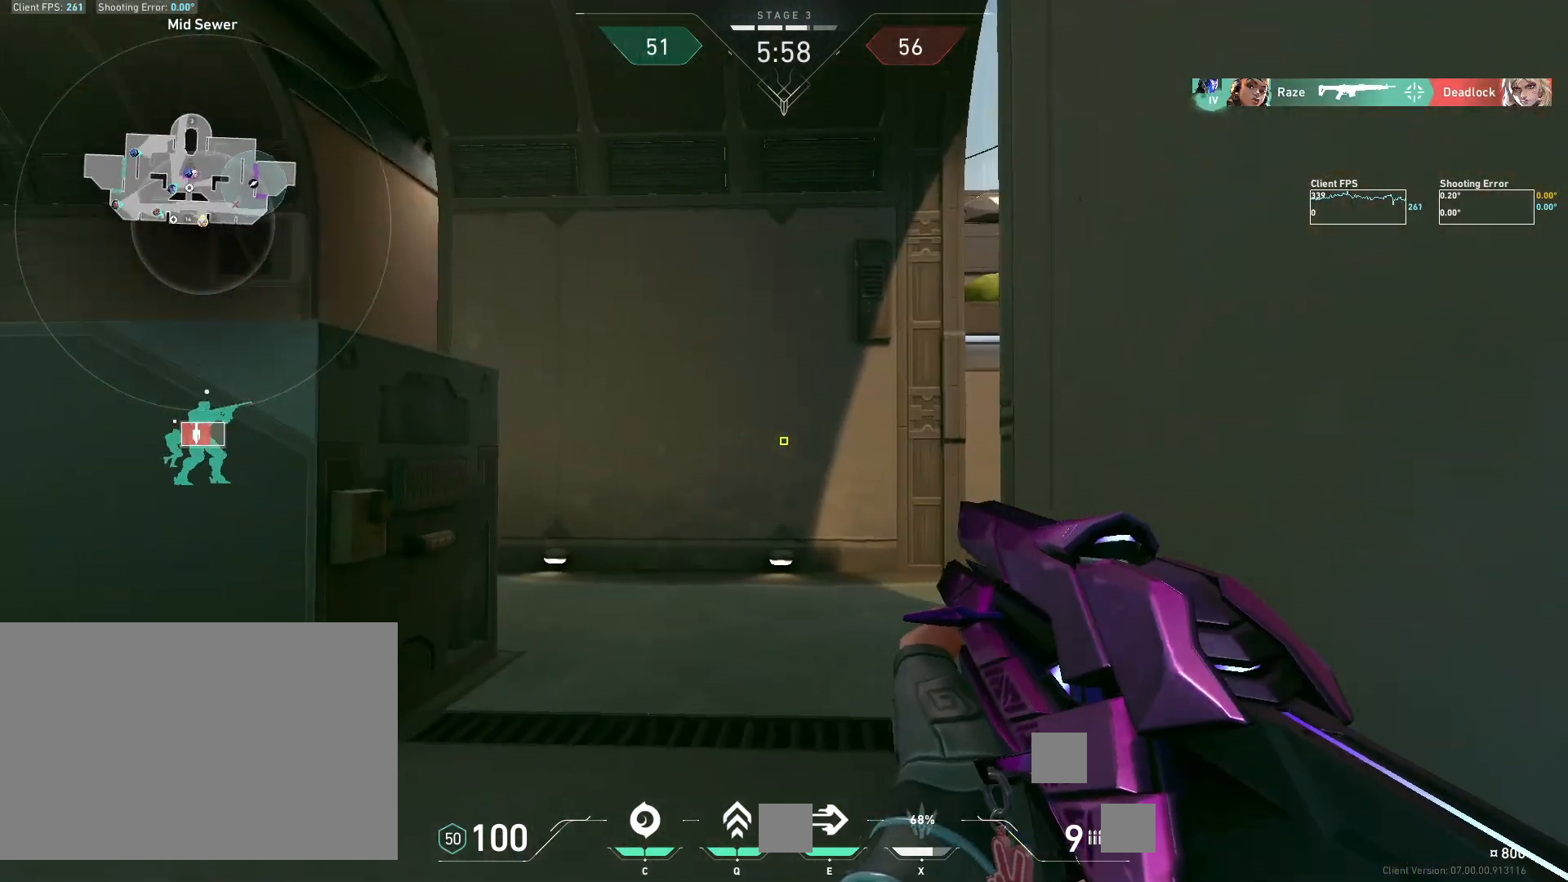
{"keys": ["a"], "mouse": [], "events": []}
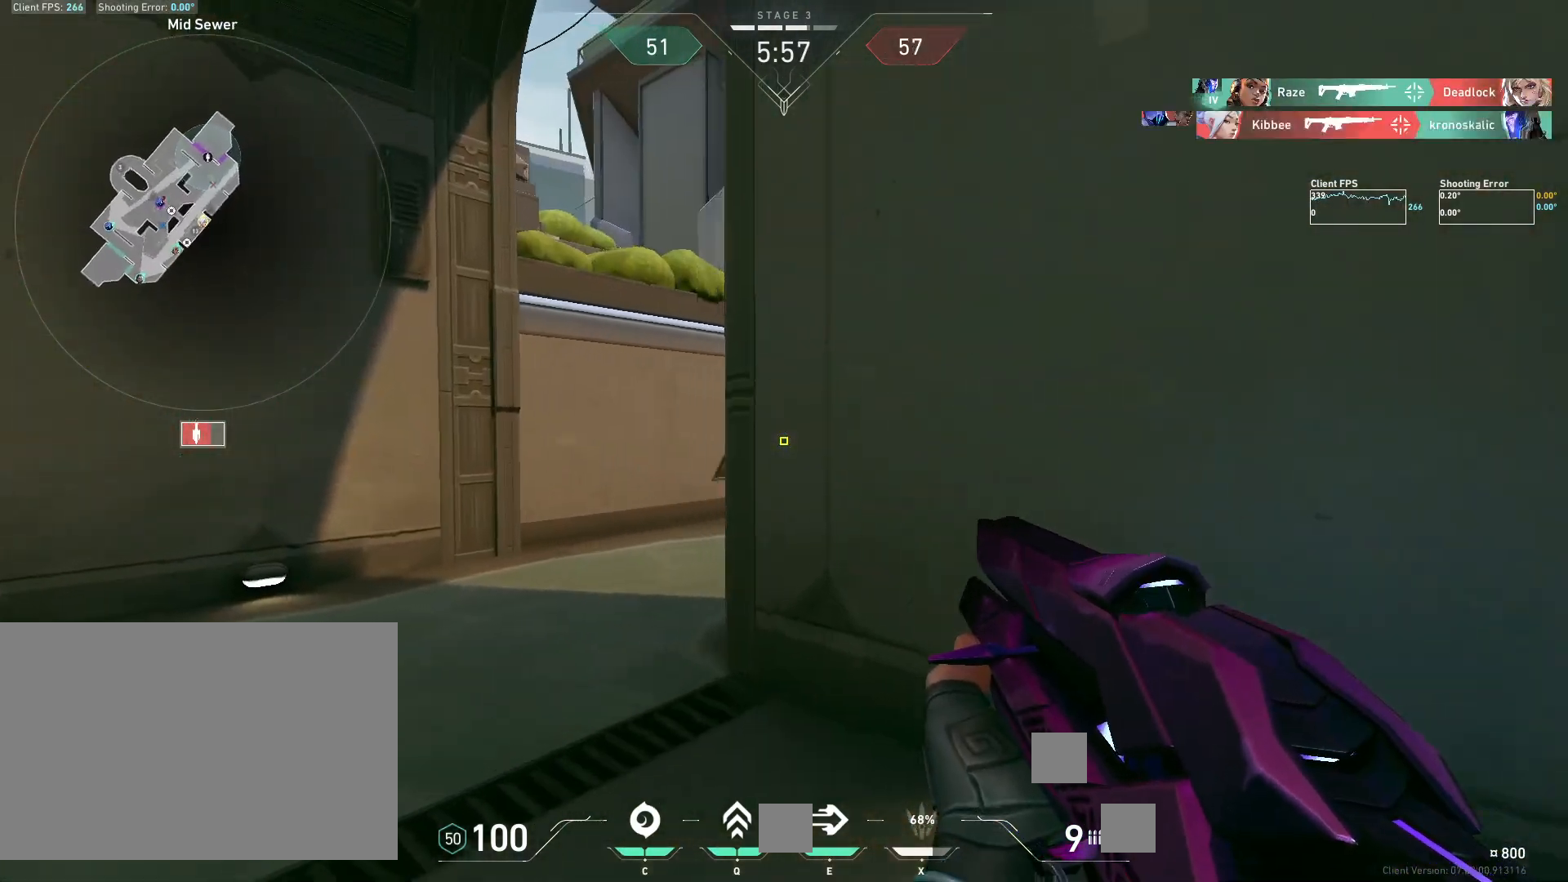
{"keys": ["a"], "mouse": [], "events": [[50, "a", "up"], [117, "d", "down"], [150, "w", "down"], [283, "d", "up"], [300, "a", "down"], [367, "w", "up"]]}
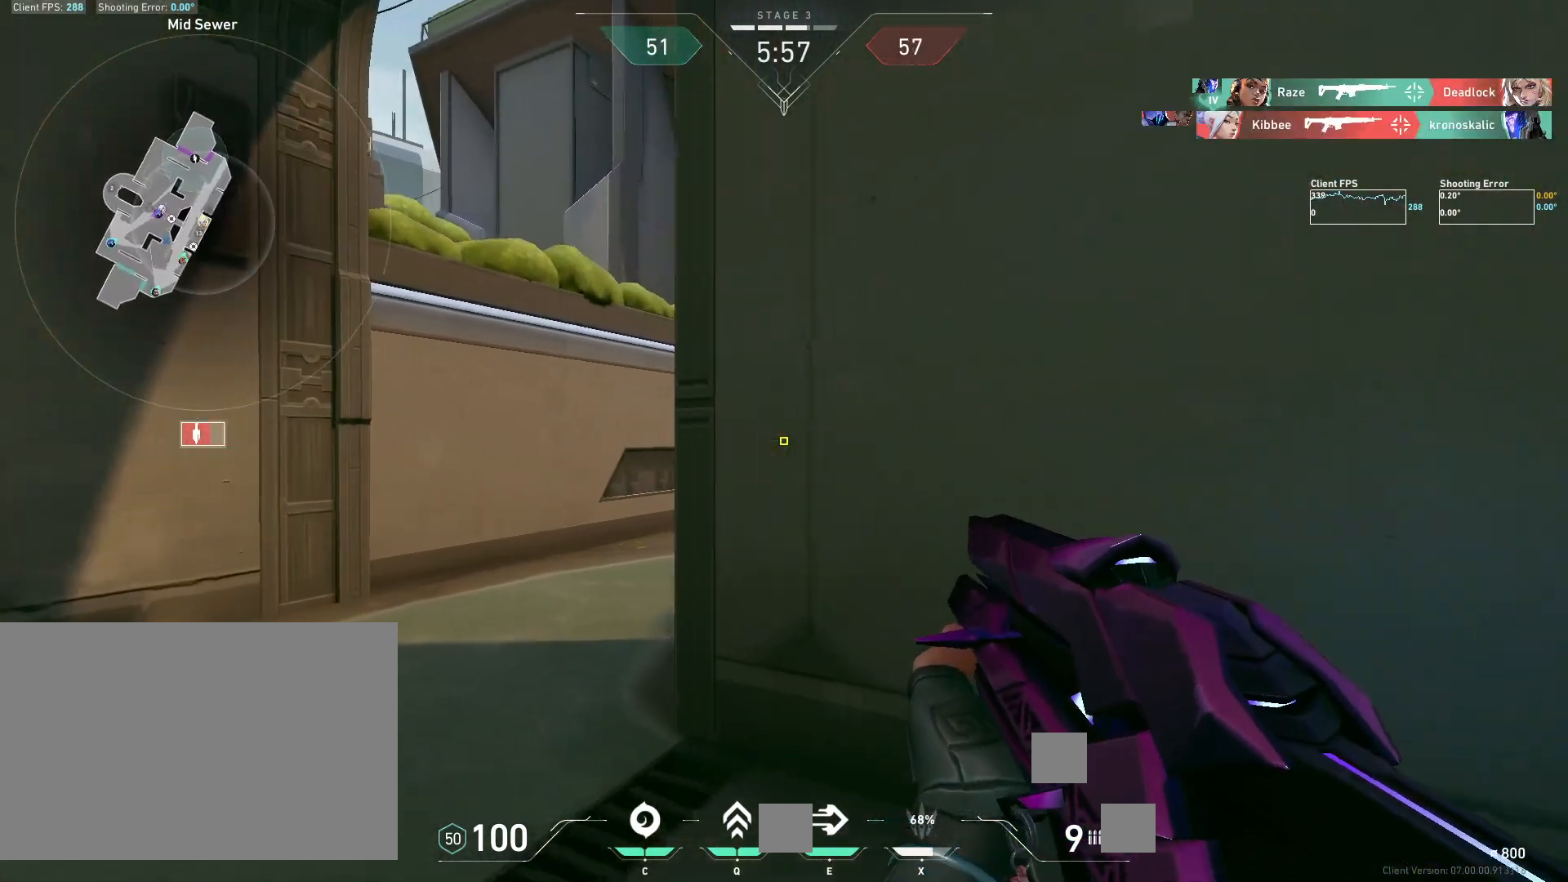
{"keys": ["d"], "mouse": [], "events": [[167, "a", "up"], [183, "d", "down"]]}
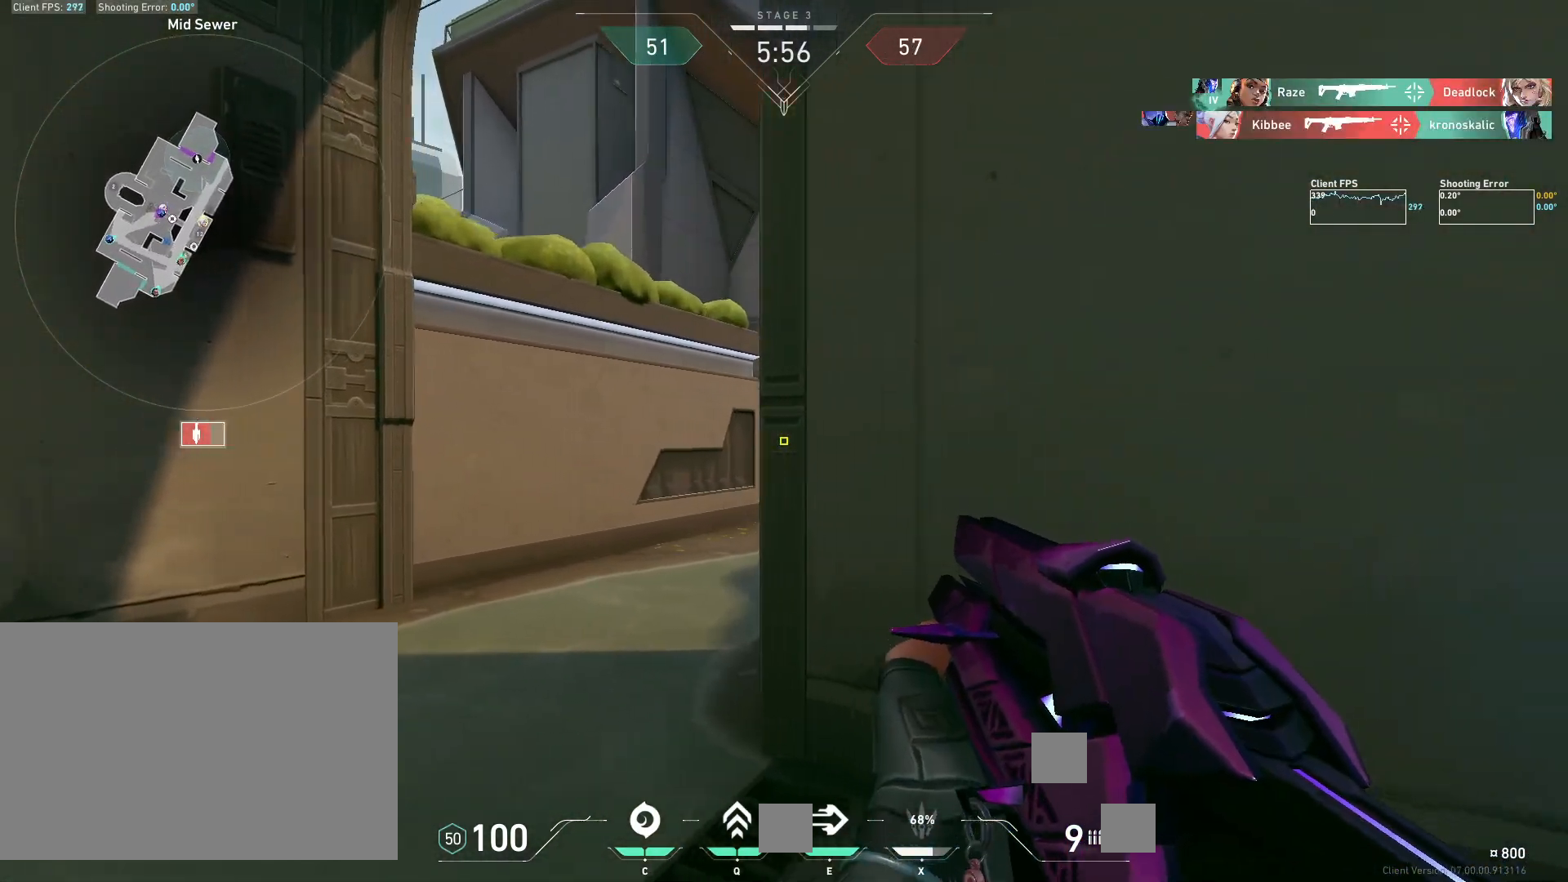
{"keys": ["w"], "mouse": [], "events": [[67, "a", "down"], [83, "d", "up"], [250, "e", "down"], [317, "a", "up"], [333, "e", "up"], [433, "w", "down"]]}
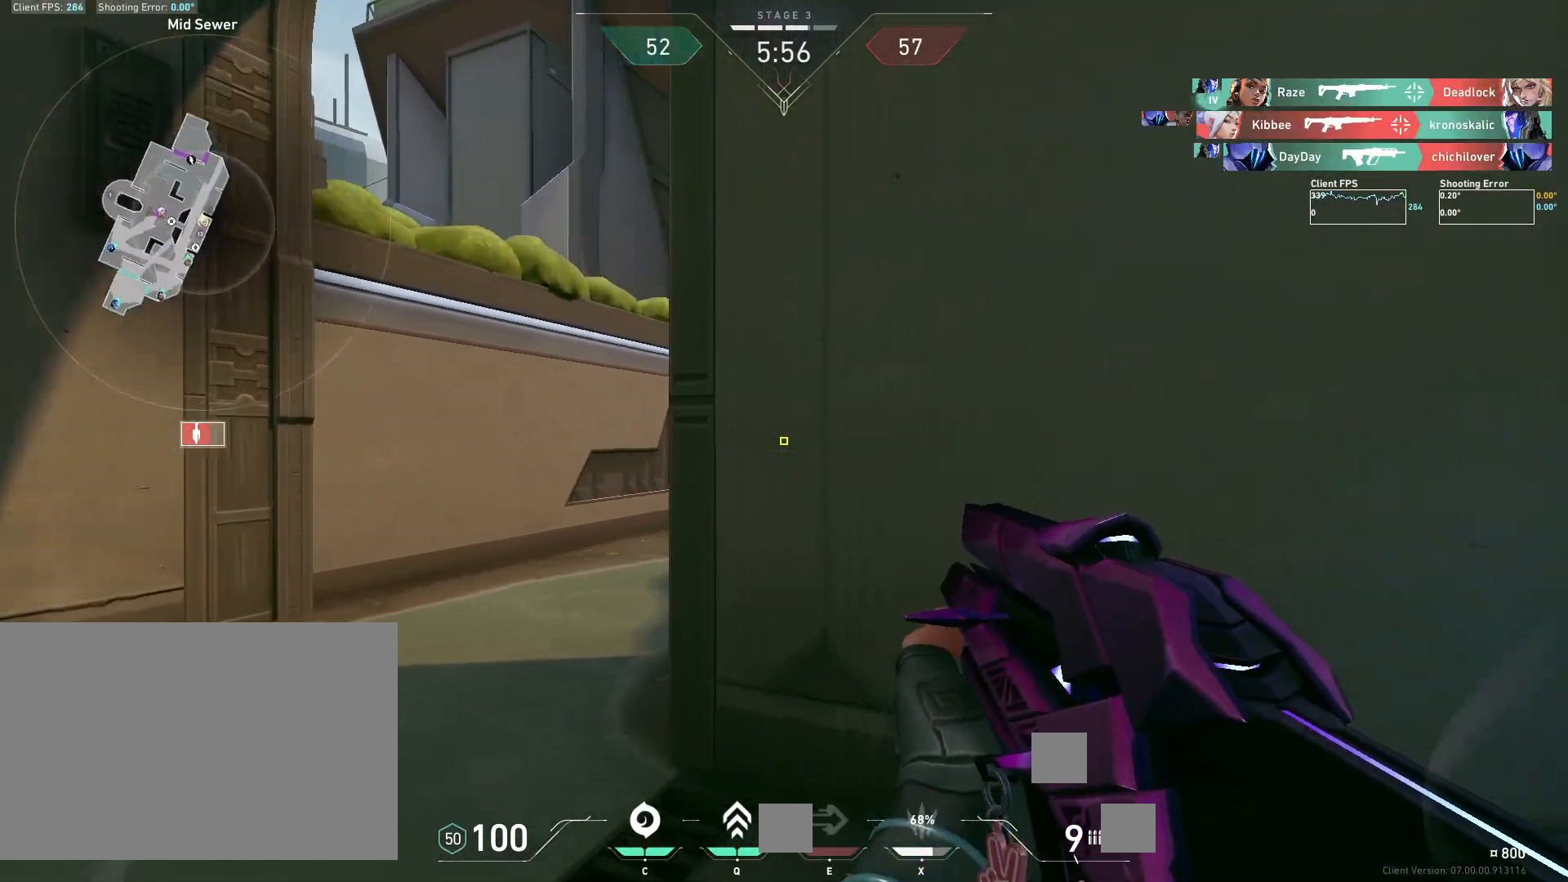
{"keys": ["a", "d"], "mouse": [], "events": [[67, "a", "down"], [117, "w", "up"], [350, "a", "up"], [400, "d", "down"], [500, "a", "down"]]}
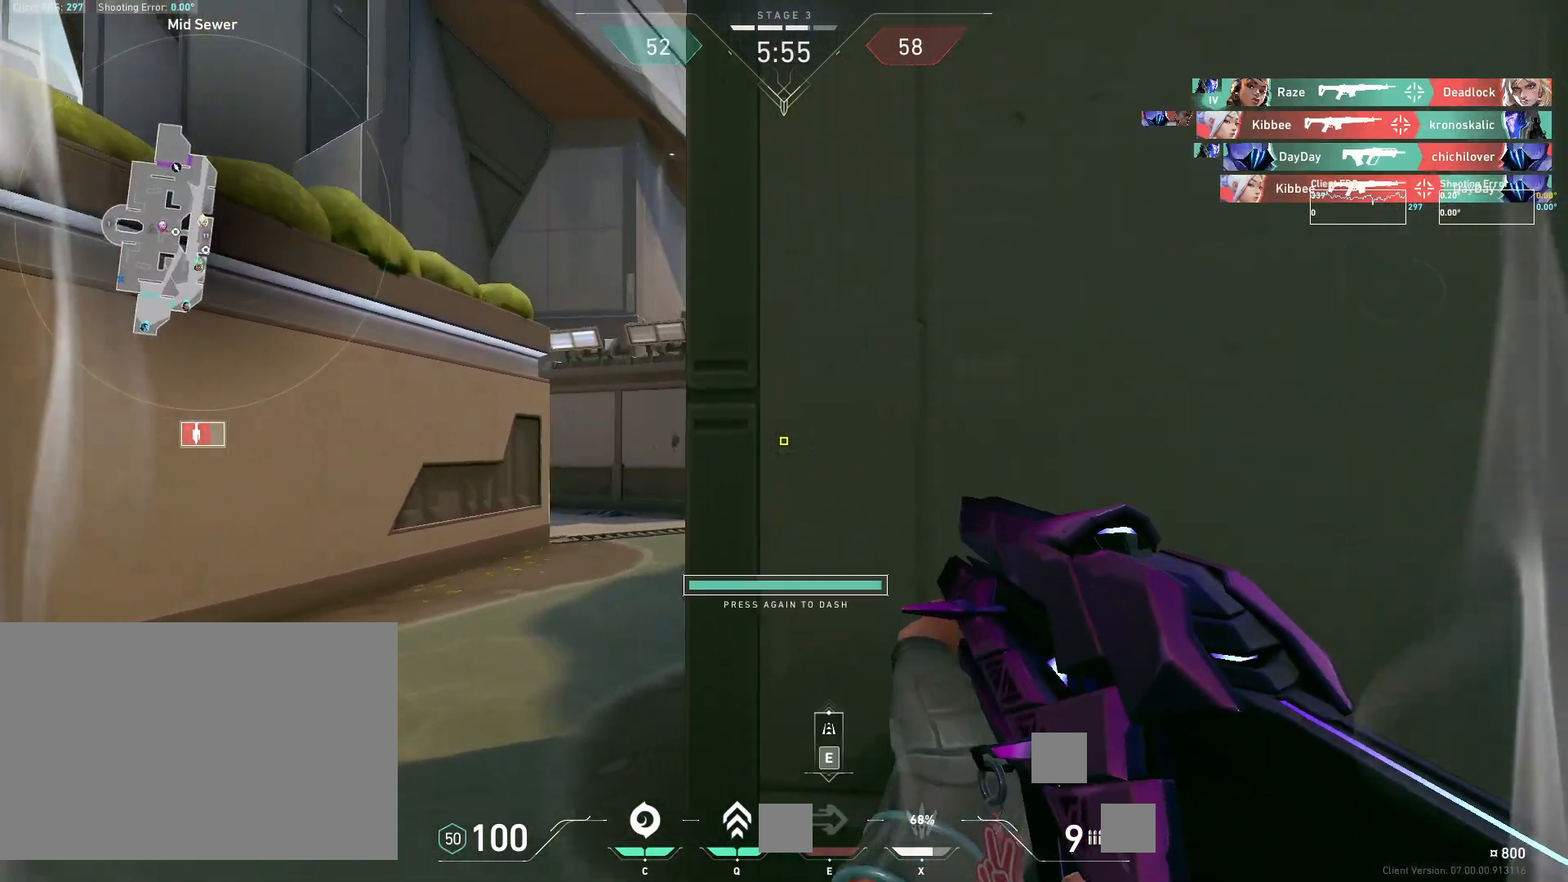
{"keys": ["d"], "mouse": [], "events": [[50, "d", "up"], [367, "a", "up"], [383, "d", "down"]]}
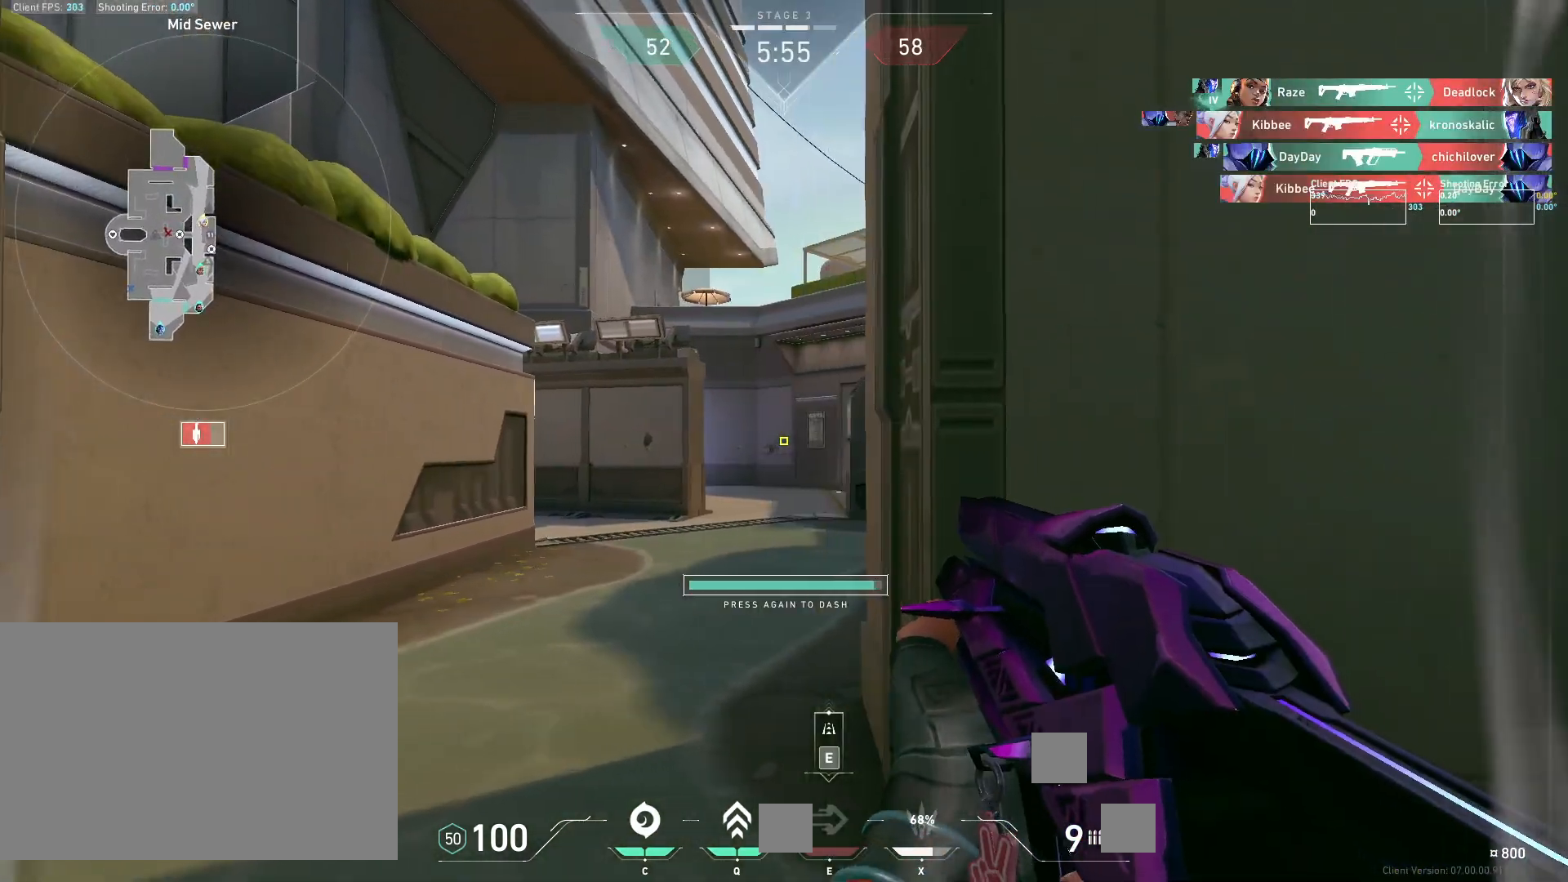
{"keys": ["a"], "mouse": [], "events": [[33, "a", "down"], [83, "d", "up"]]}
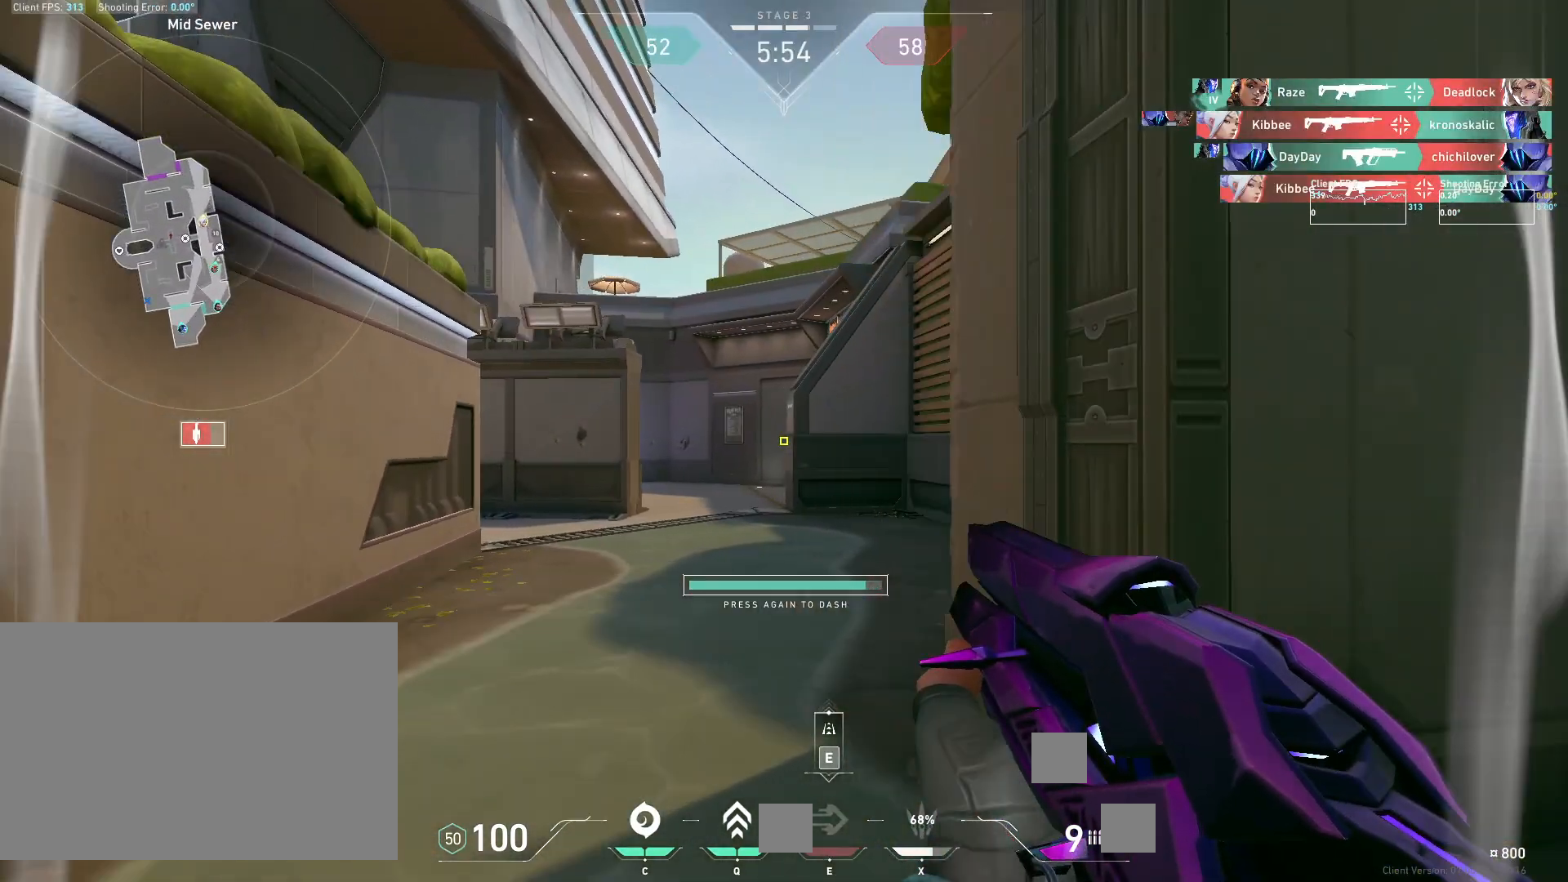
{"keys": ["a", "w"], "mouse": [], "events": [[83, "a", "up"], [217, "a", "down"], [383, "w", "down"]]}
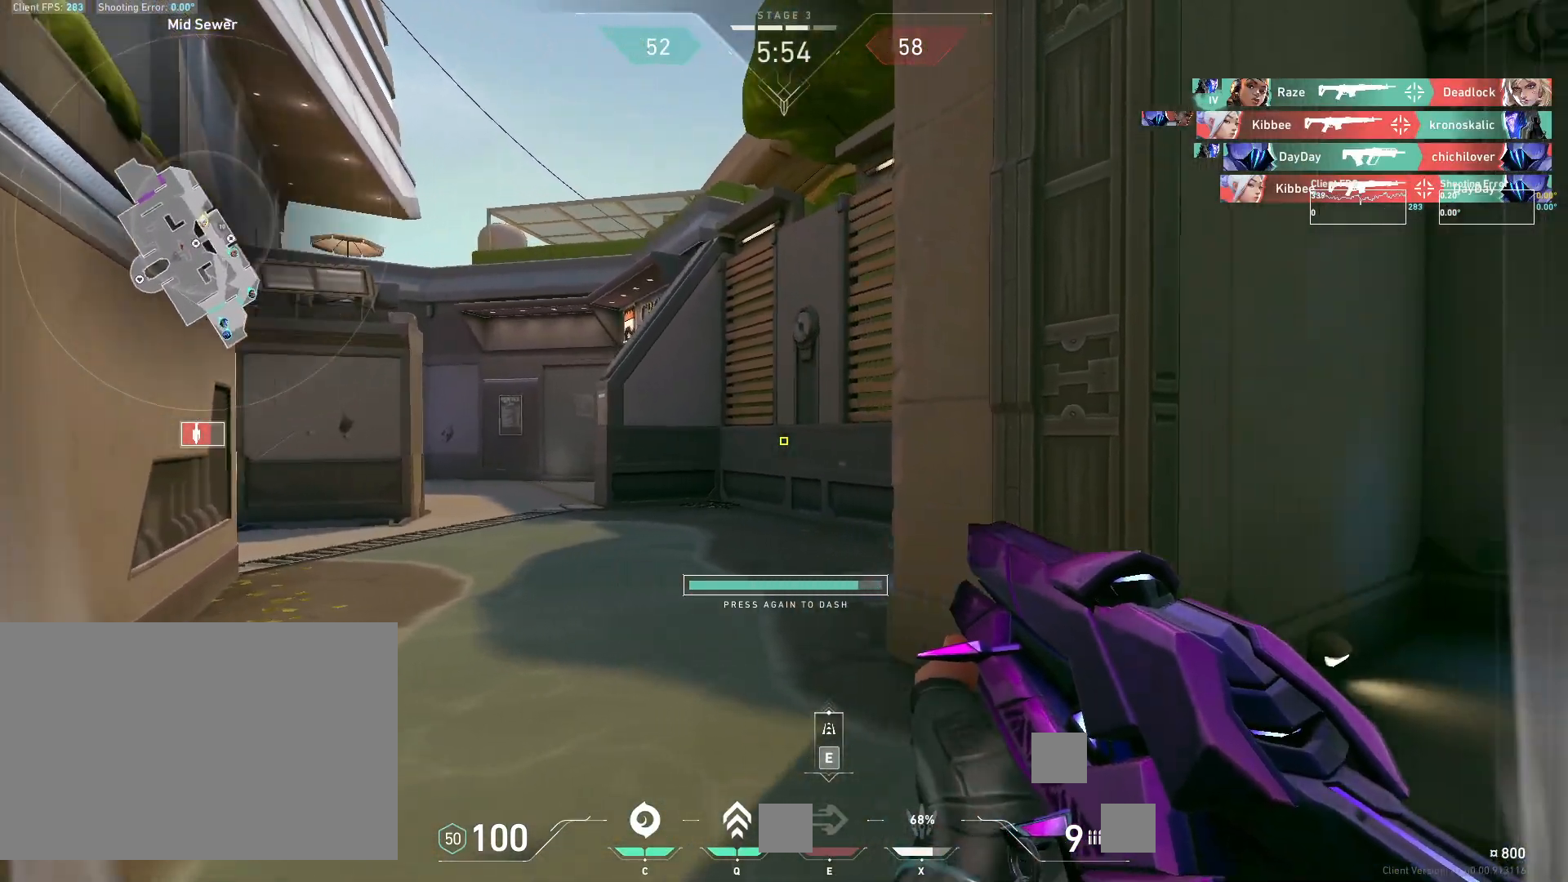
{"keys": ["a", "w"], "mouse": [], "events": []}
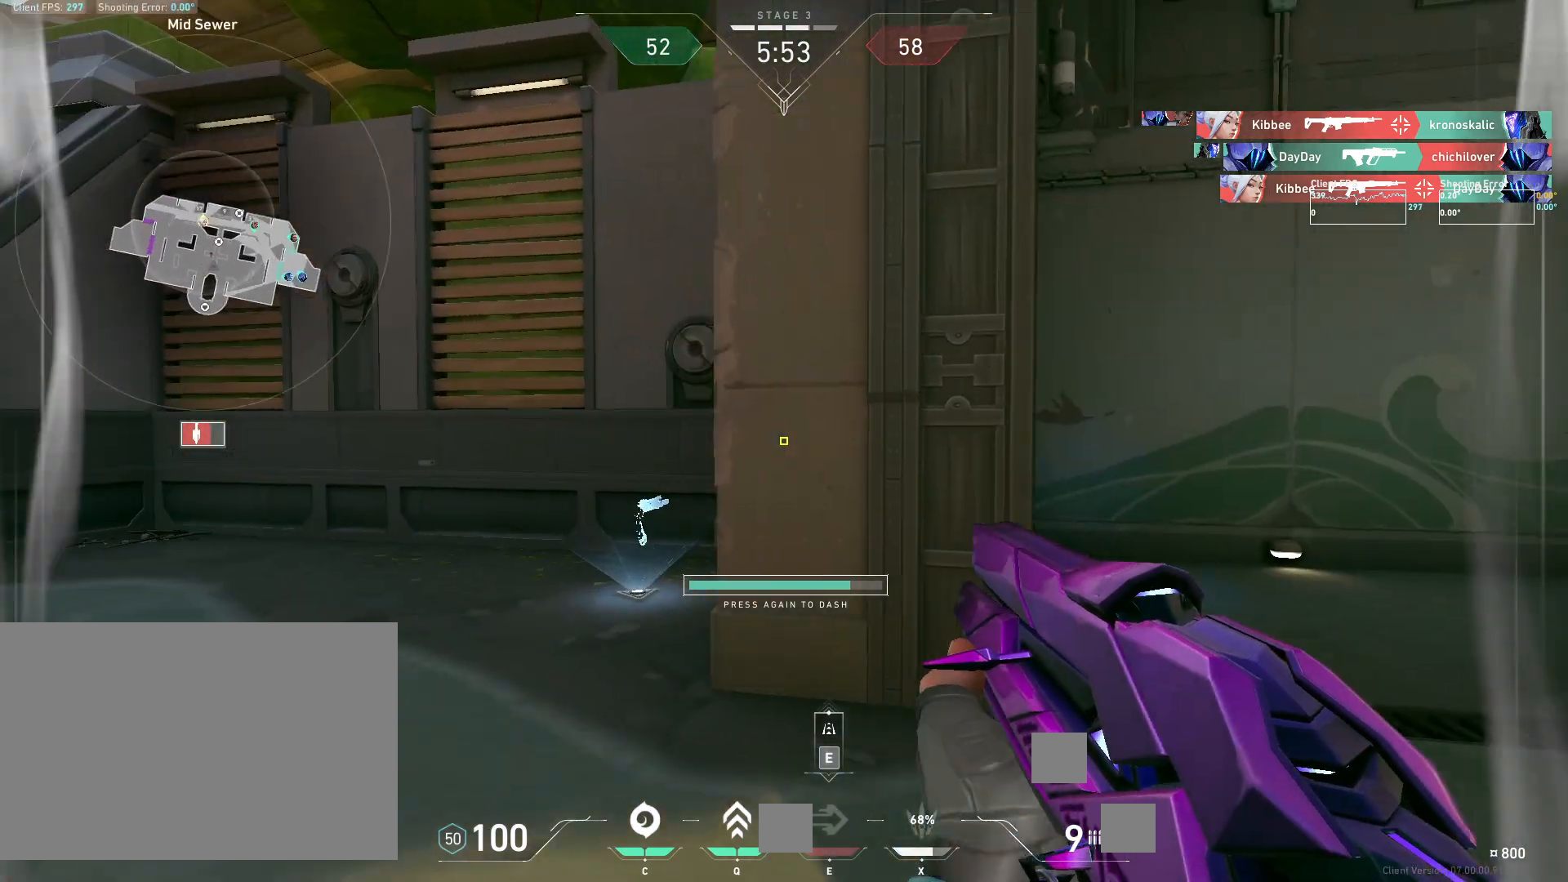
{"keys": ["d", "w"], "mouse": [], "events": [[200, "a", "up"], [217, "d", "down"], [233, "w", "up"], [450, "w", "down"]]}
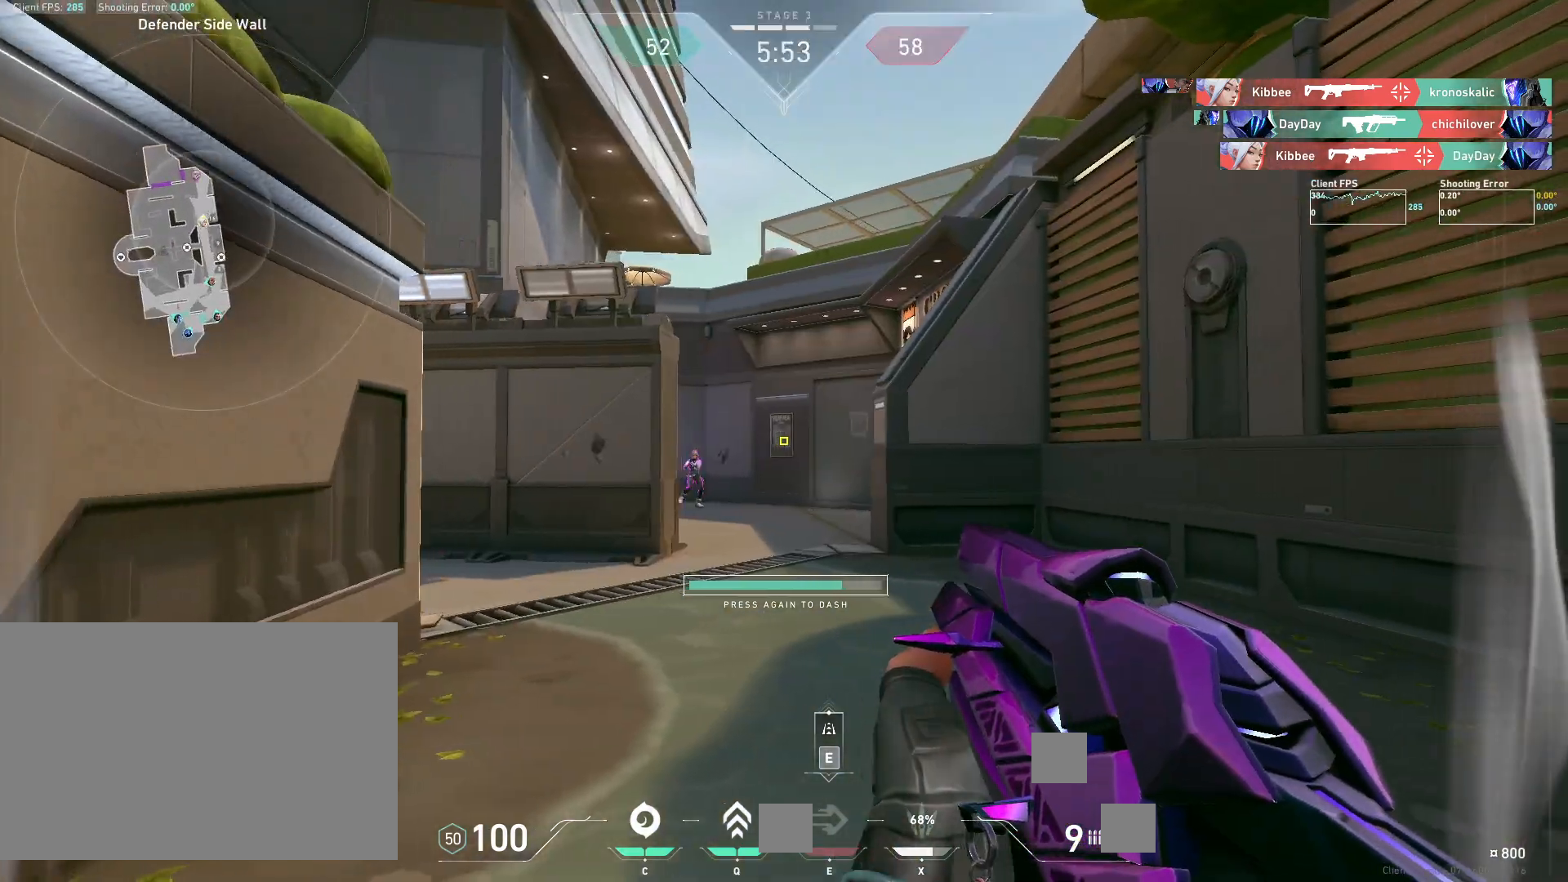
{"keys": ["d"], "mouse": [], "events": [[133, "w", "up"]]}
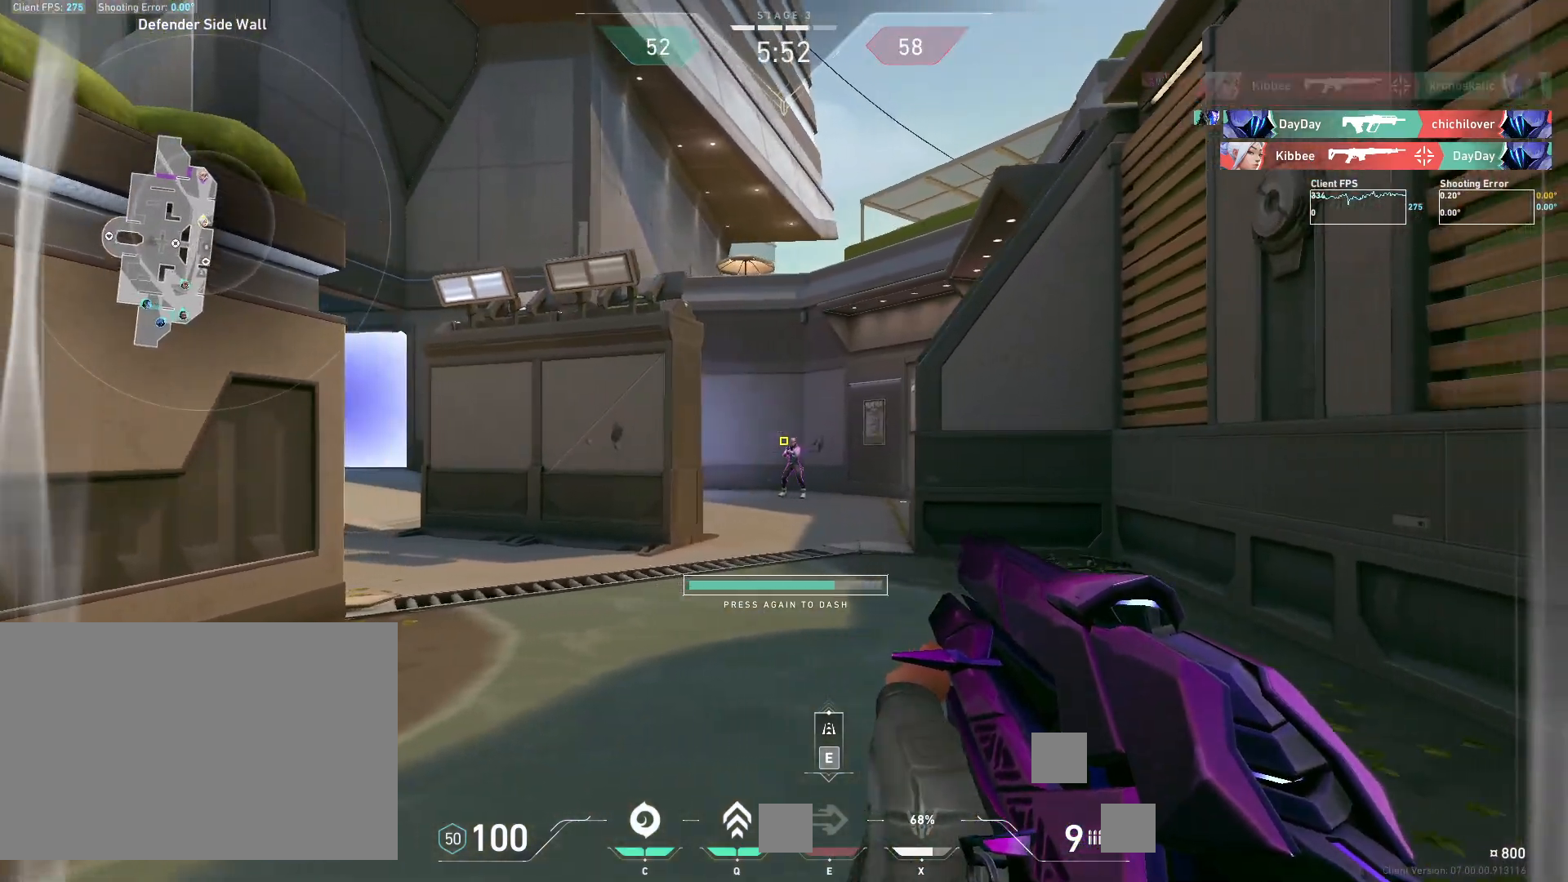
{"keys": ["a"], "mouse": [], "events": [[50, "d", "up"], [117, "a", "down"]]}
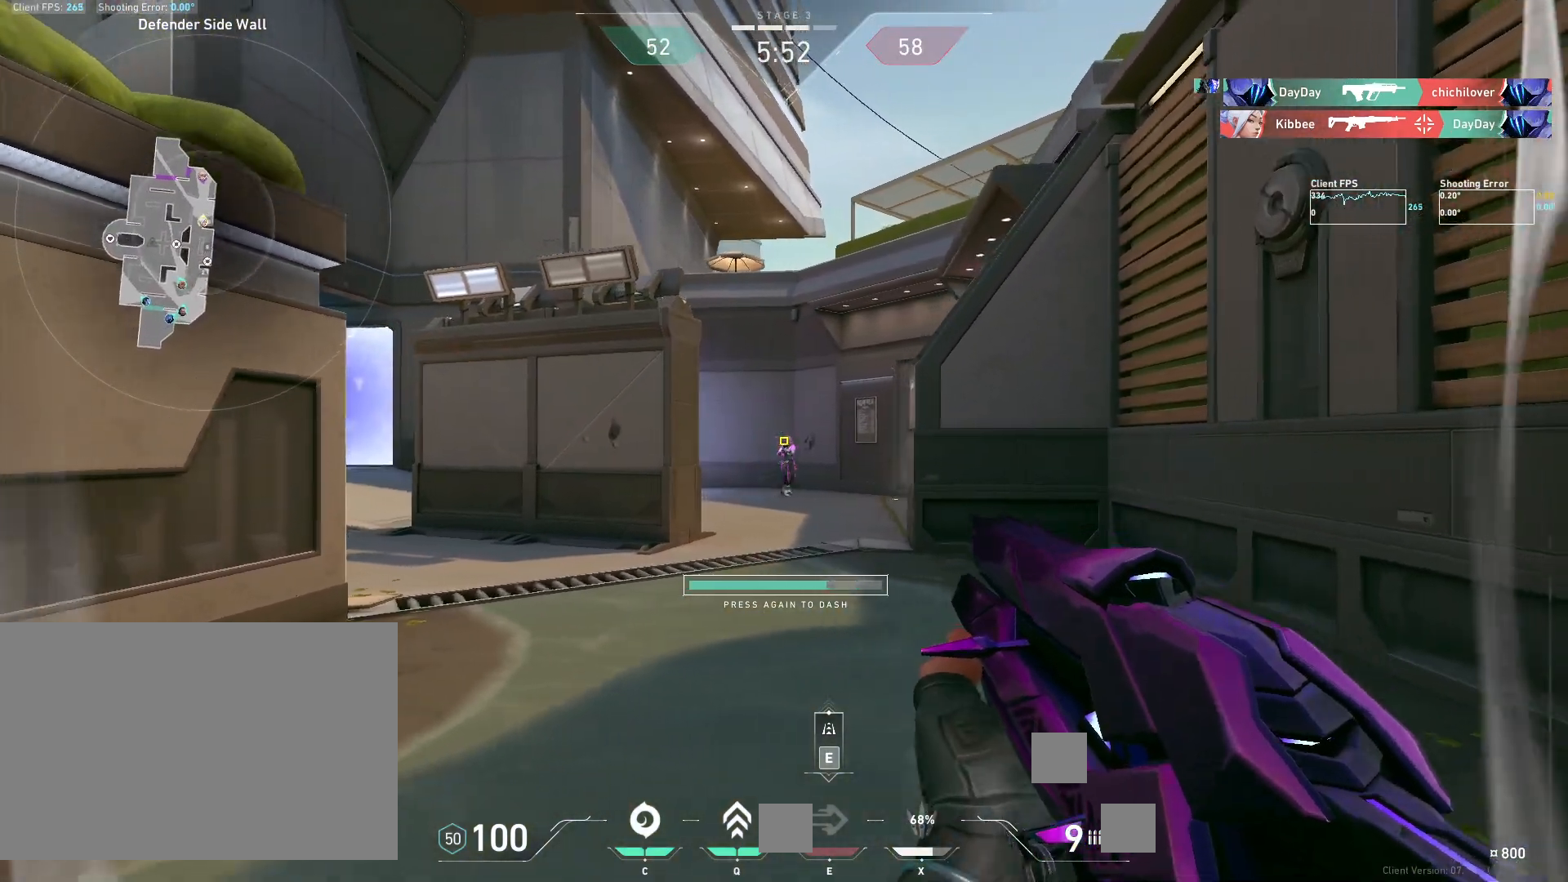
{"keys": ["a"], "mouse": [], "events": [[100, "a", "up"], [150, "mouse_left", "down"], [200, "d", "down"], [317, "mouse_left", "up"], [467, "d", "up"], [500, "a", "down"]]}
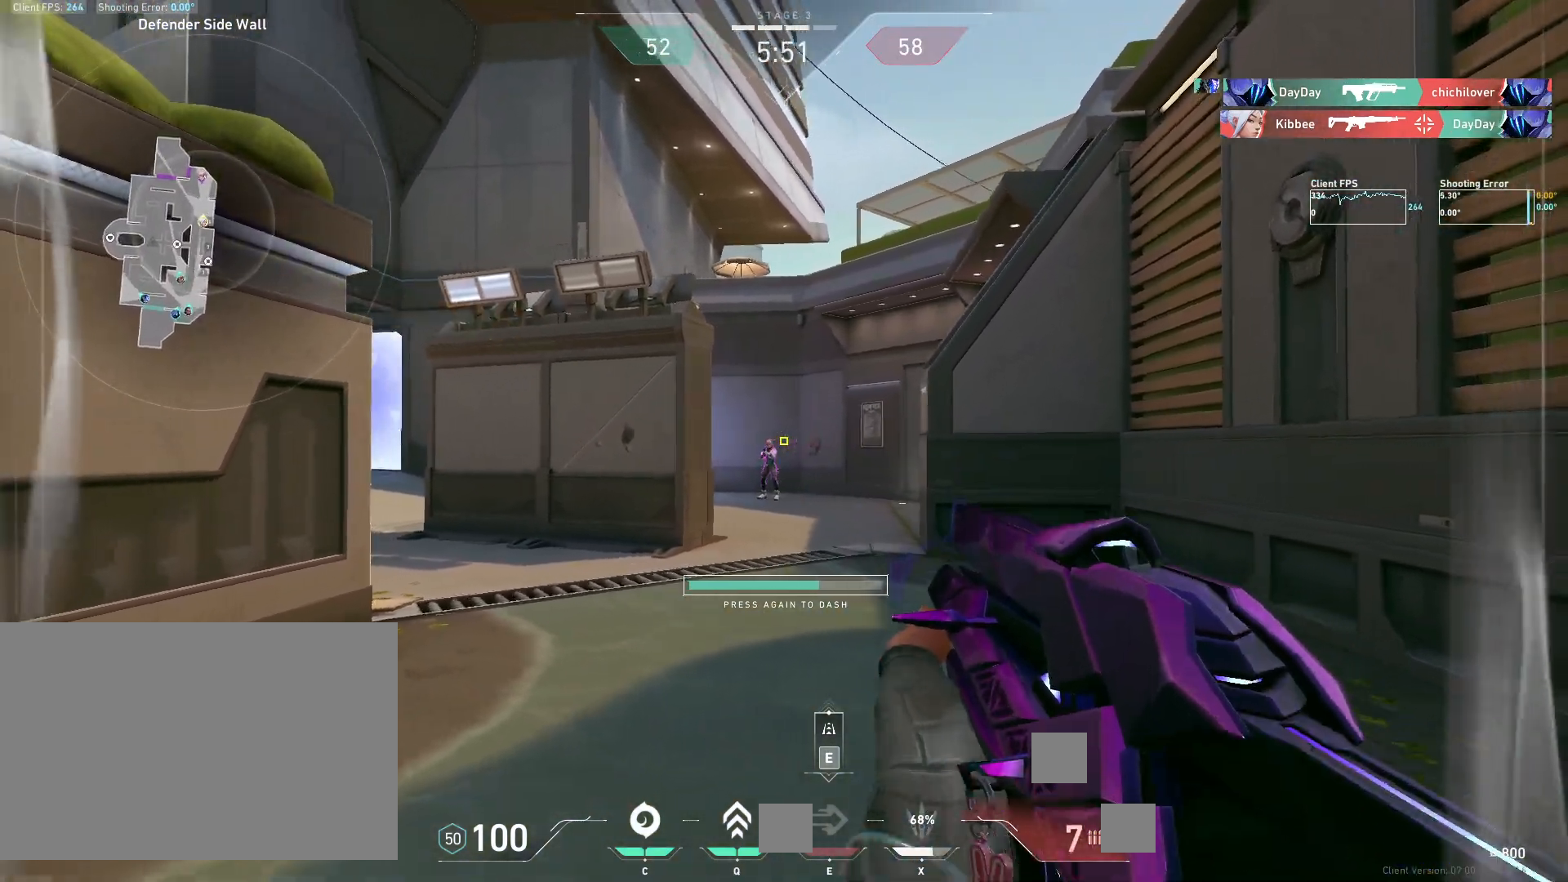
{"keys": ["a"], "mouse": [], "events": [[117, "a", "up"], [133, "mouse_left", "down"], [150, "a", "down"], [283, "mouse_left", "up"]]}
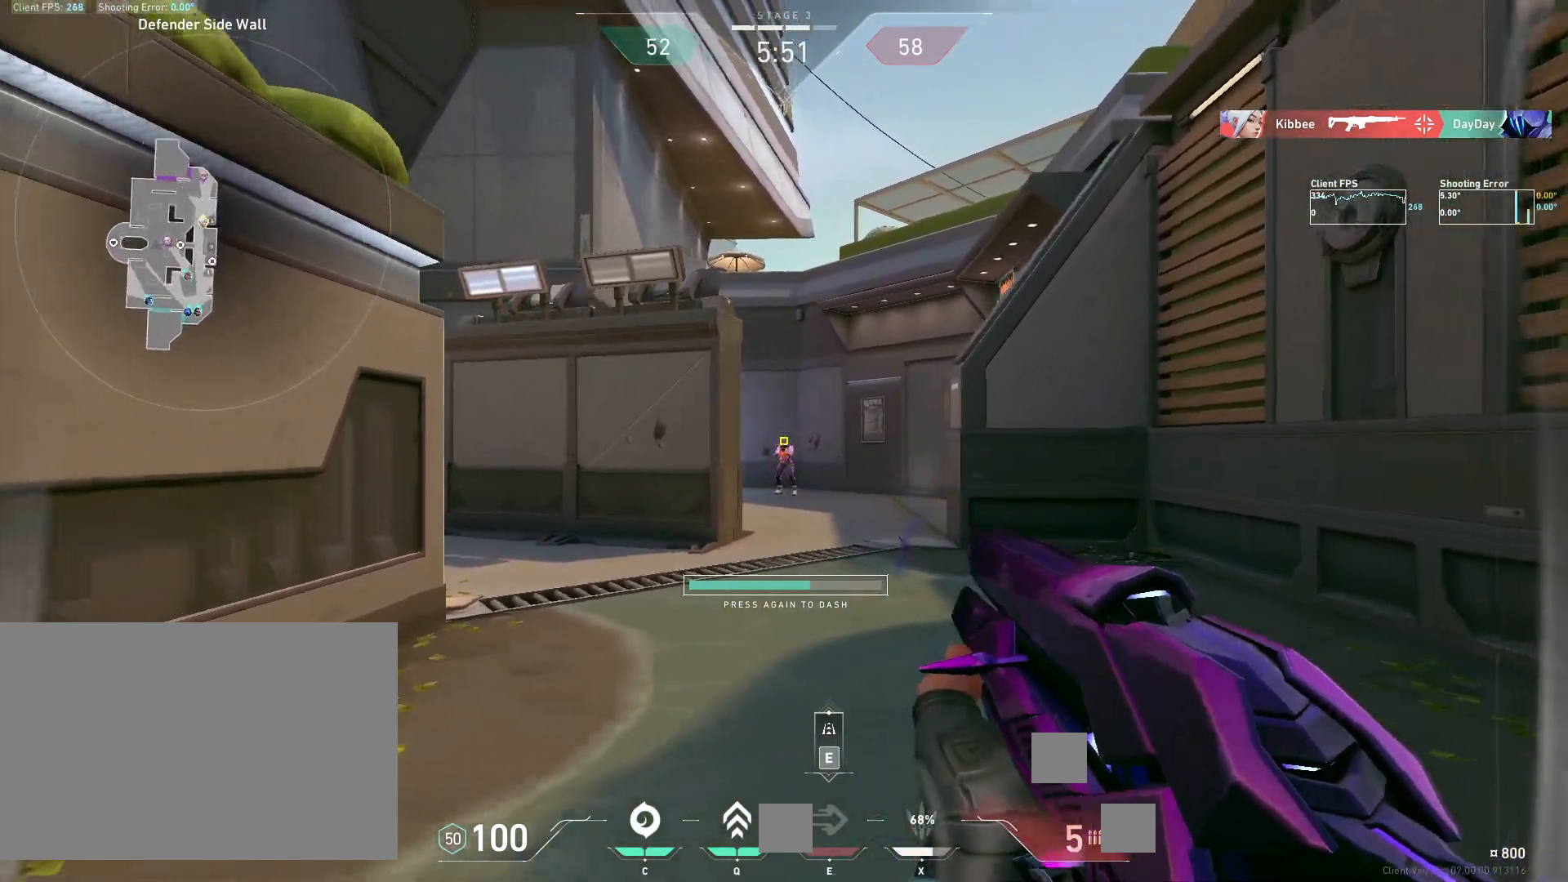
{"keys": ["a"], "mouse": [], "events": [[67, "a", "up"], [167, "mouse_left", "down"], [267, "d", "down"], [300, "mouse_left", "up"], [383, "d", "up"], [450, "a", "down"]]}
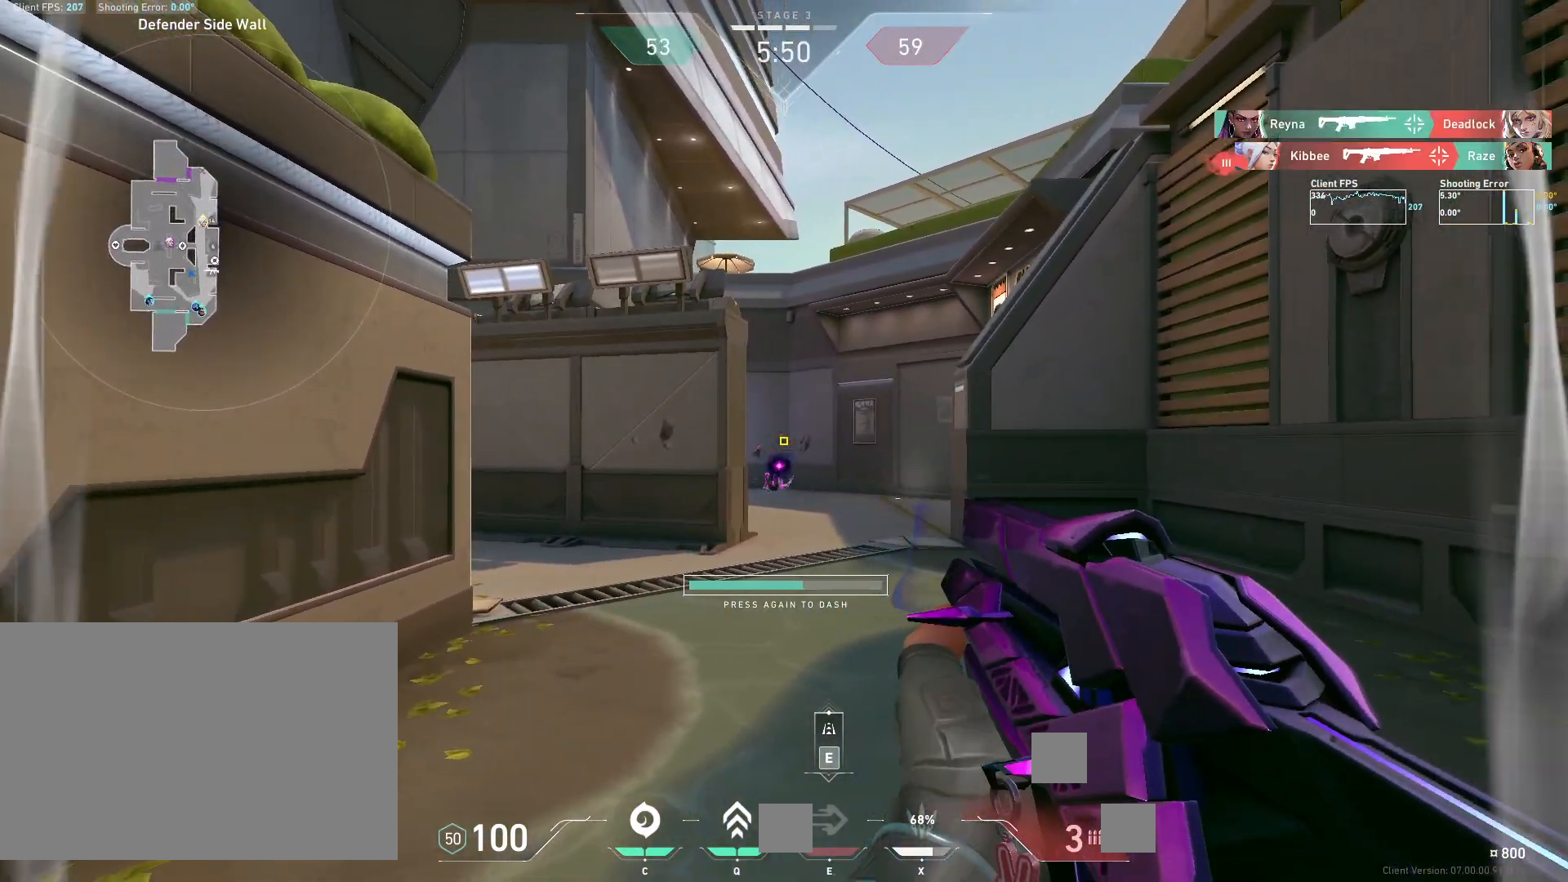
{"keys": ["a", "d"], "mouse": [], "events": [[183, "a", "up"], [200, "d", "down"], [483, "a", "down"]]}
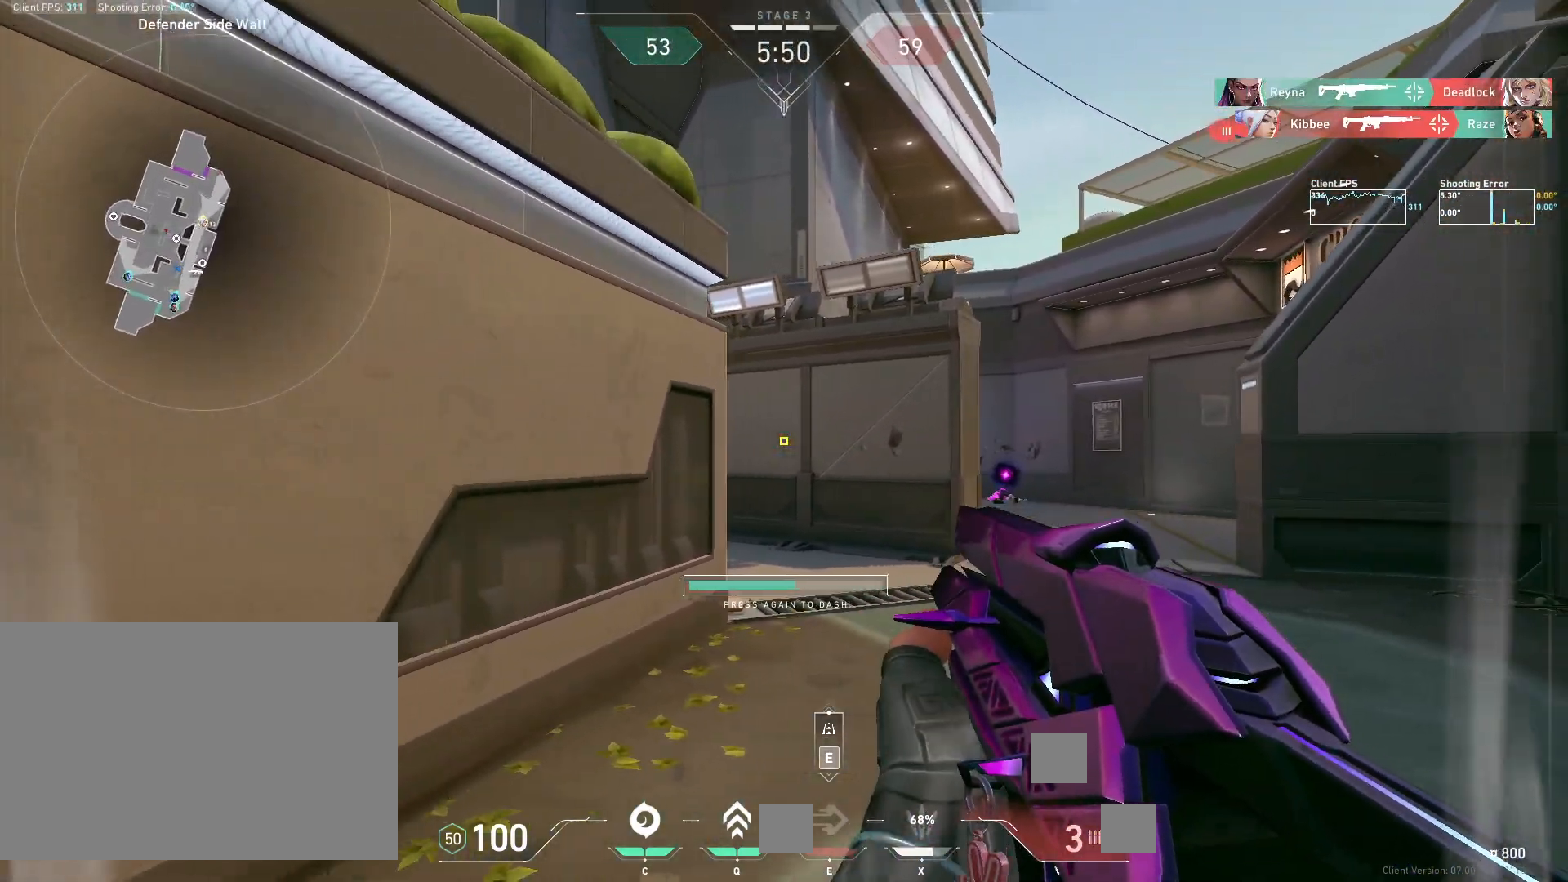
{"keys": ["s"], "mouse": [], "events": [[33, "d", "up"], [50, "s", "down"], [250, "a", "up"]]}
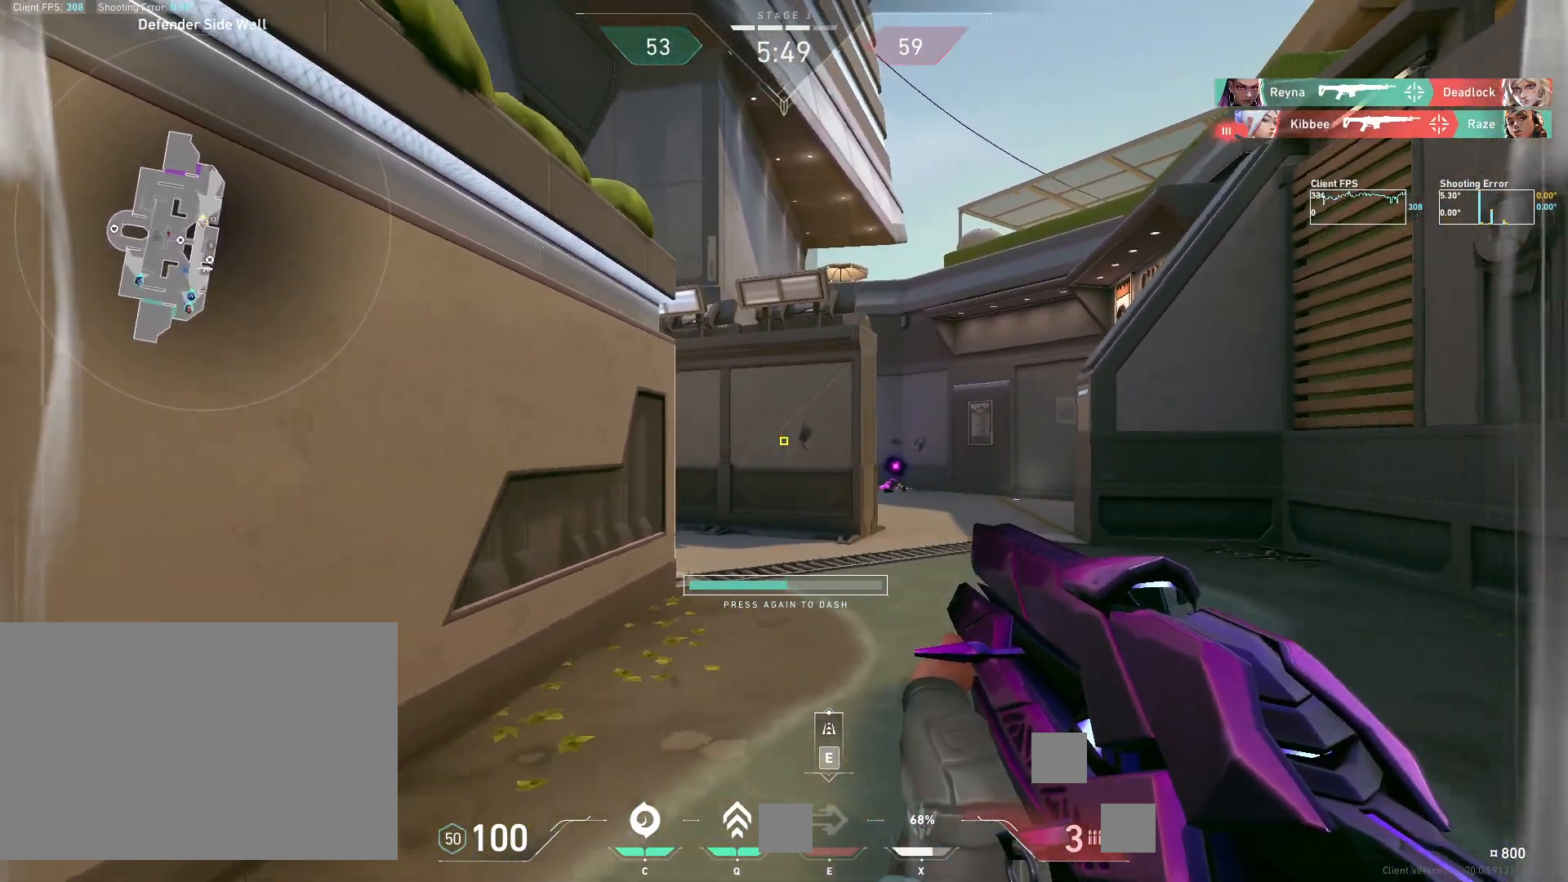
{"keys": ["d", "e"], "mouse": [], "events": [[83, "d", "down"], [300, "s", "up"], [500, "e", "down"]]}
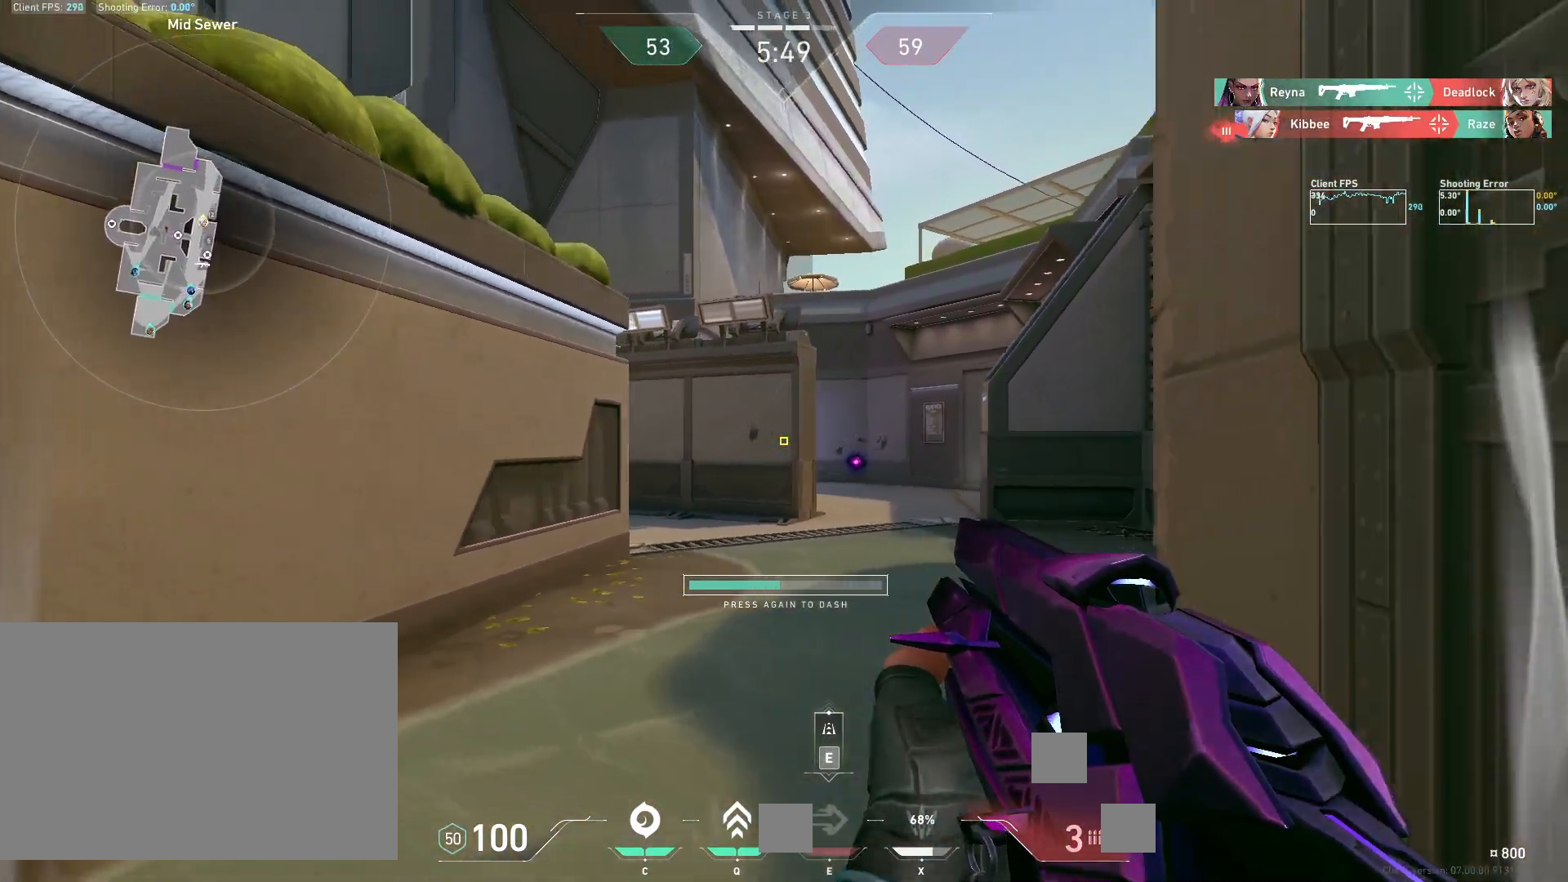
{"keys": ["s"], "mouse": [], "events": [[150, "e", "up"], [233, "s", "down"], [367, "d", "up"]]}
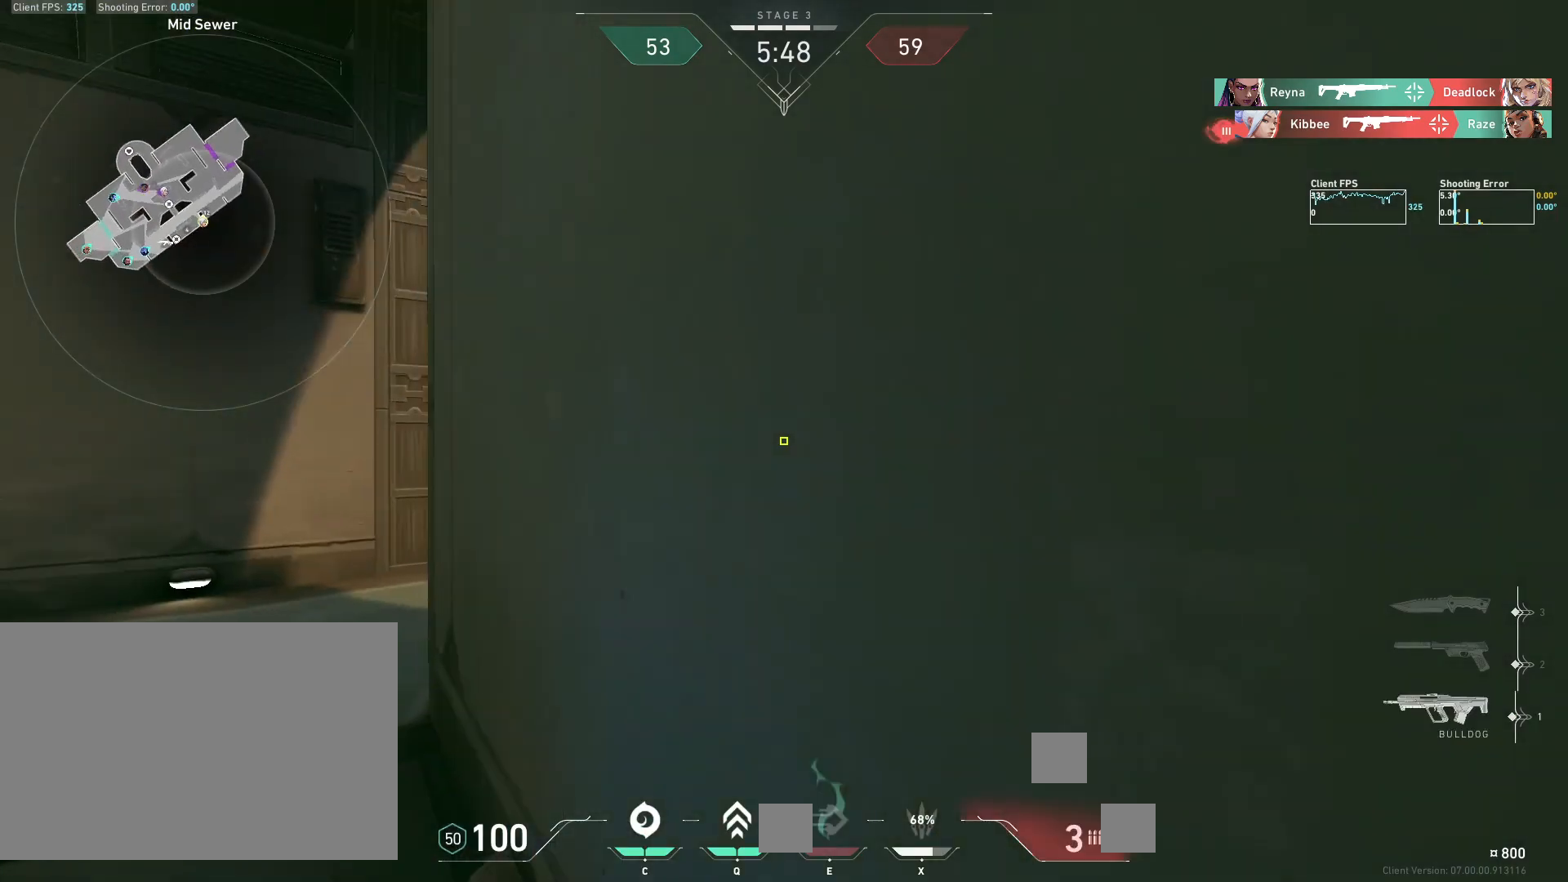
{"keys": [], "mouse": [], "events": [[333, "s", "up"], [383, "r", "down"], [467, "r", "up"]]}
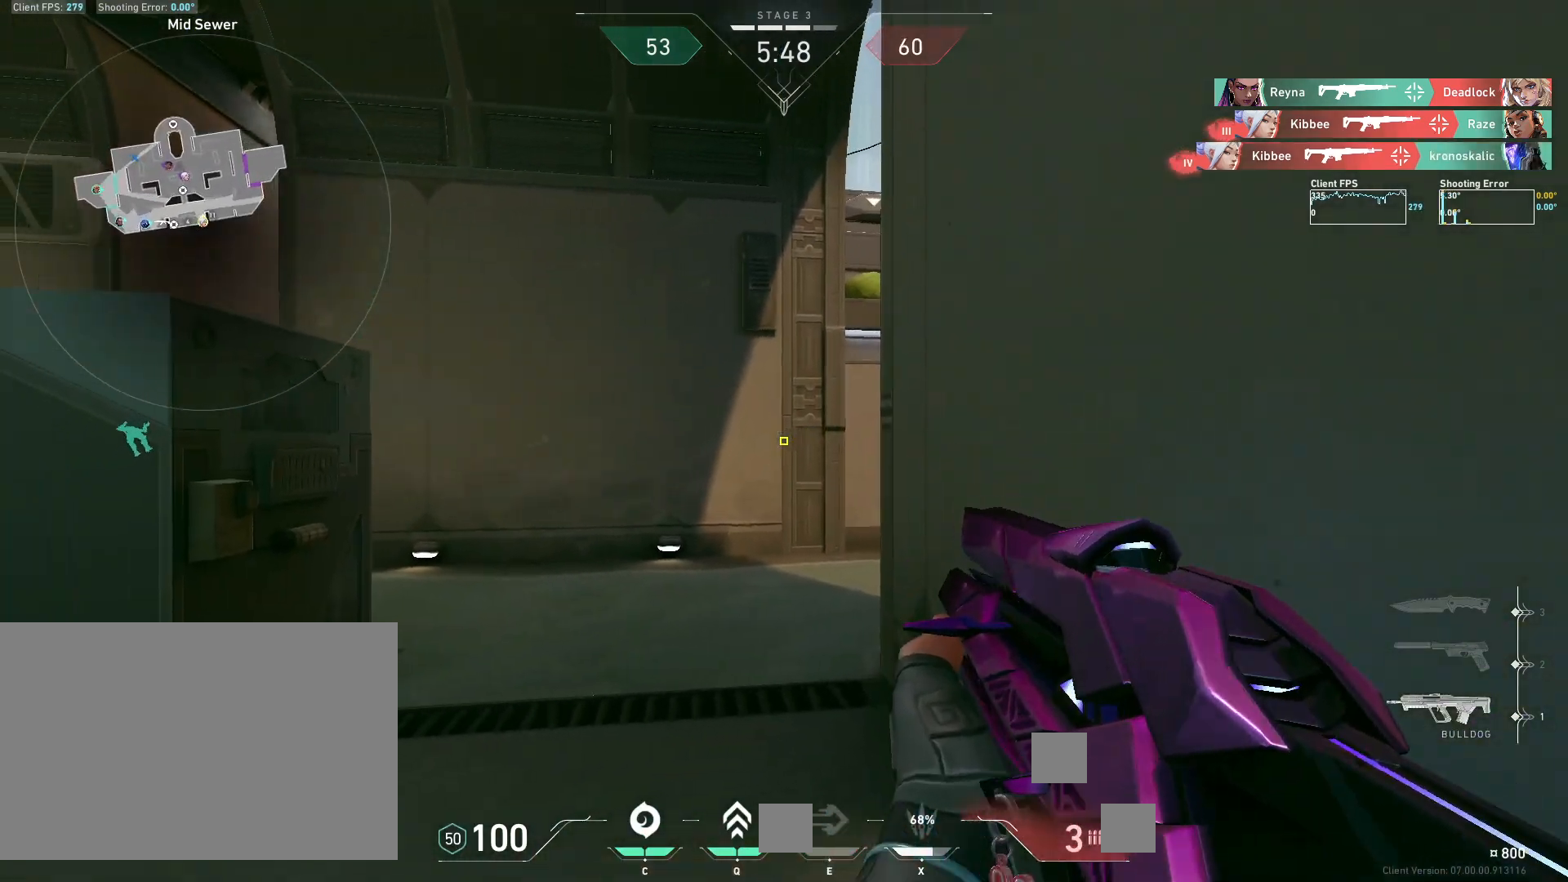
{"keys": [], "mouse": [], "events": [[33, "r", "down"], [117, "r", "up"]]}
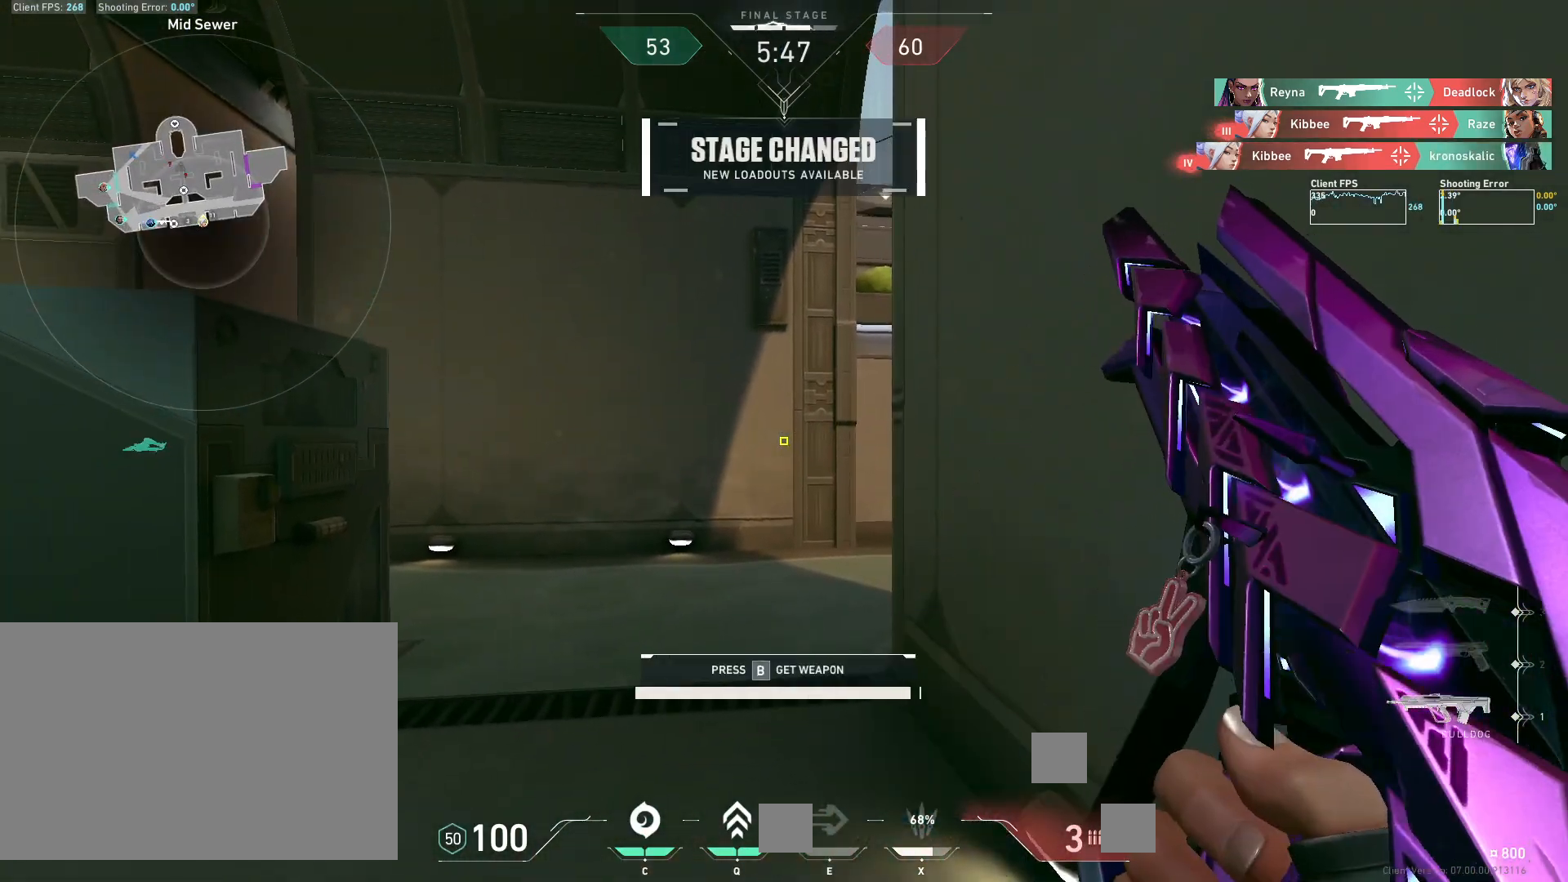
{"keys": [], "mouse": [], "events": []}
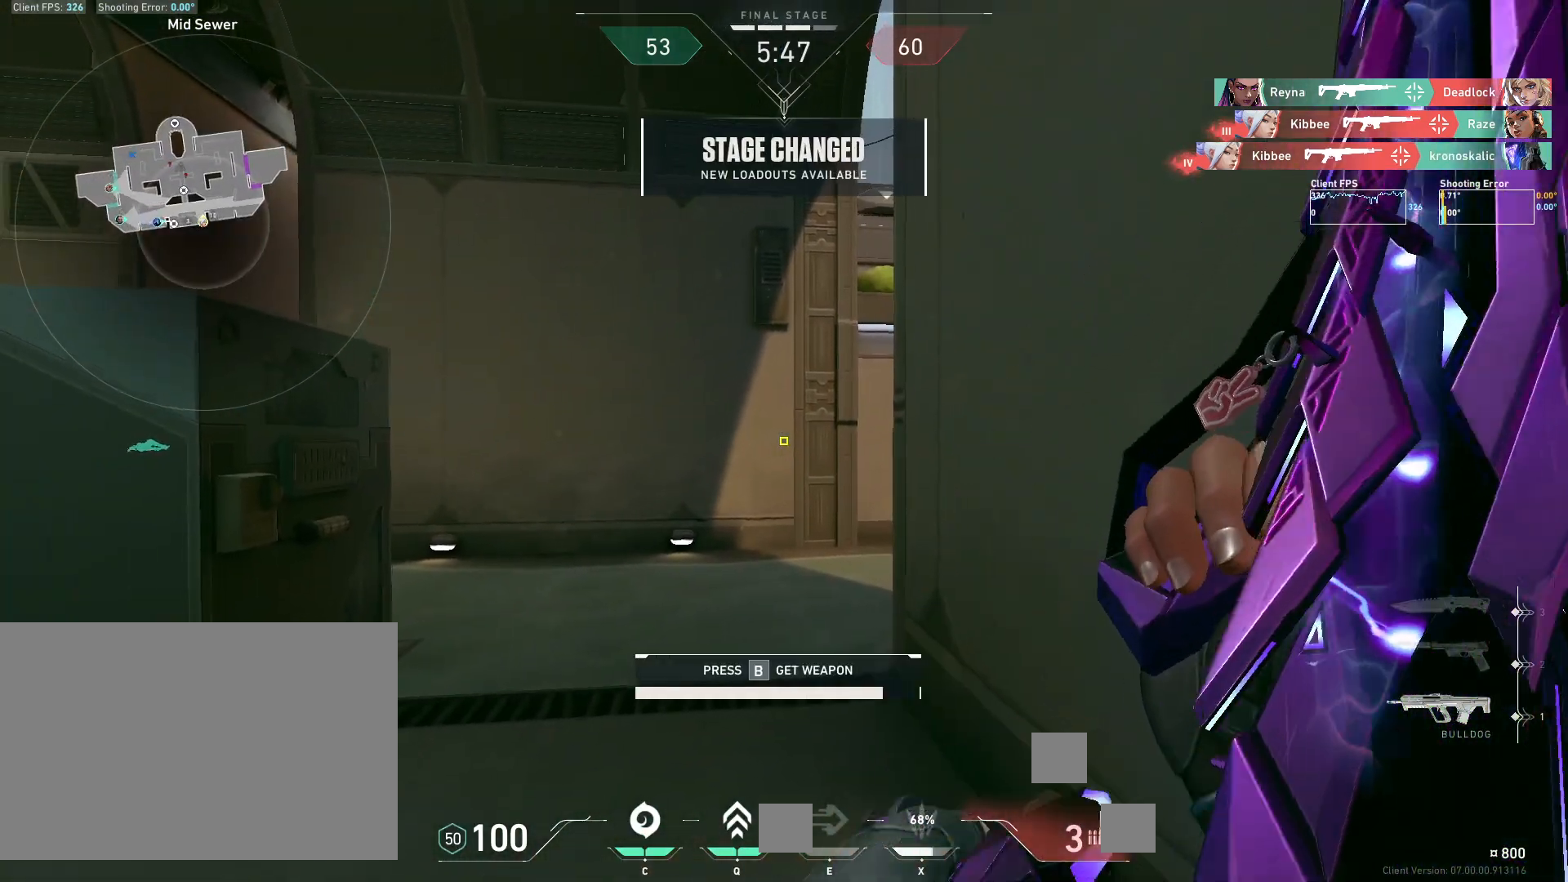
{"keys": [], "mouse": [], "events": []}
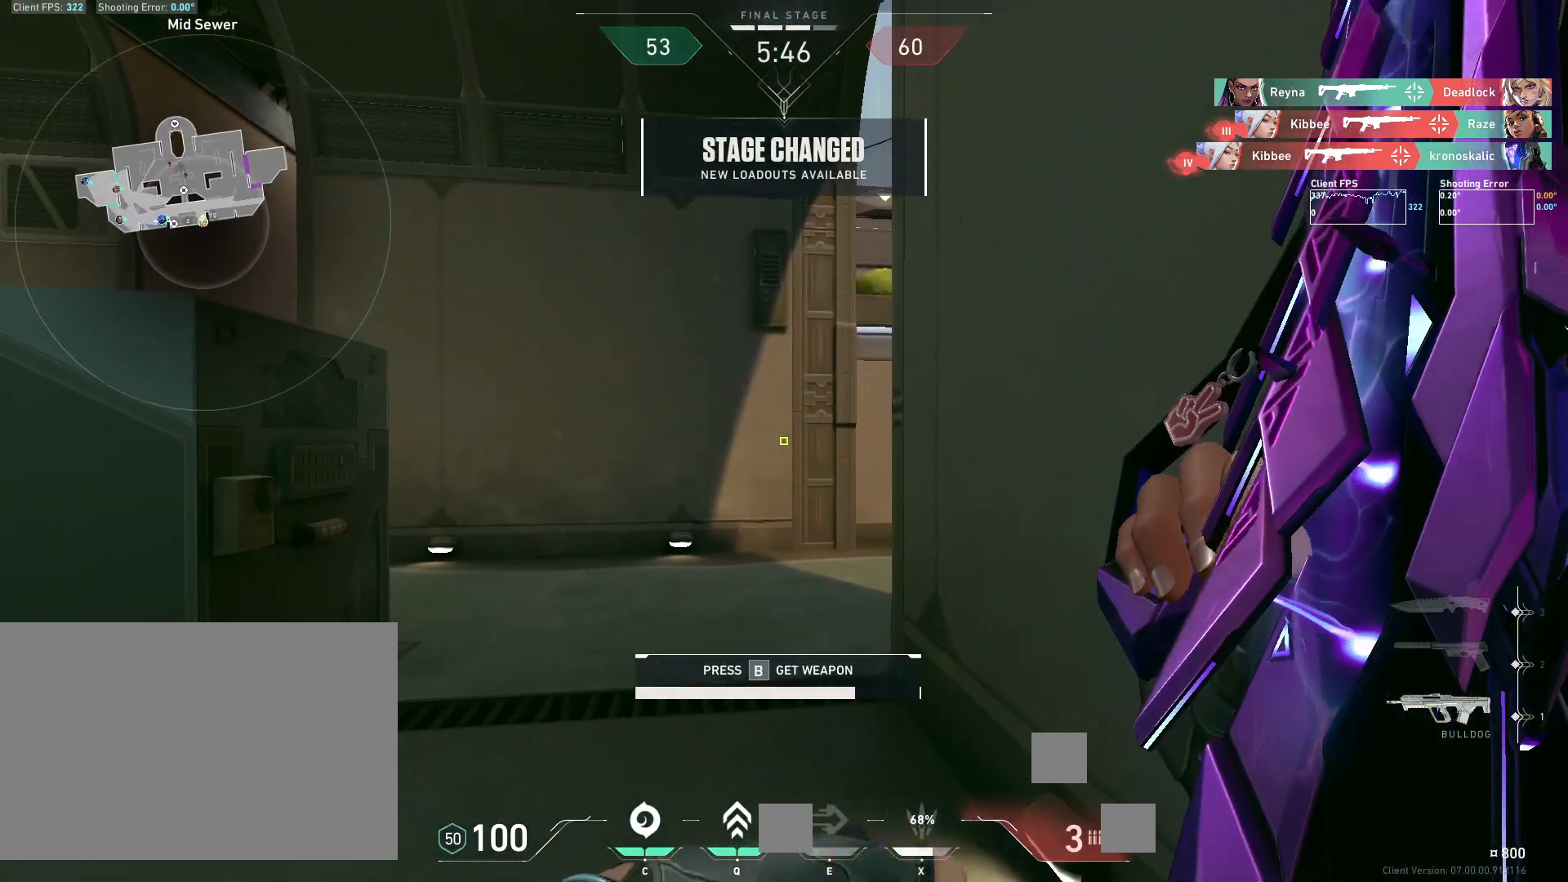
{"keys": [], "mouse": [], "events": []}
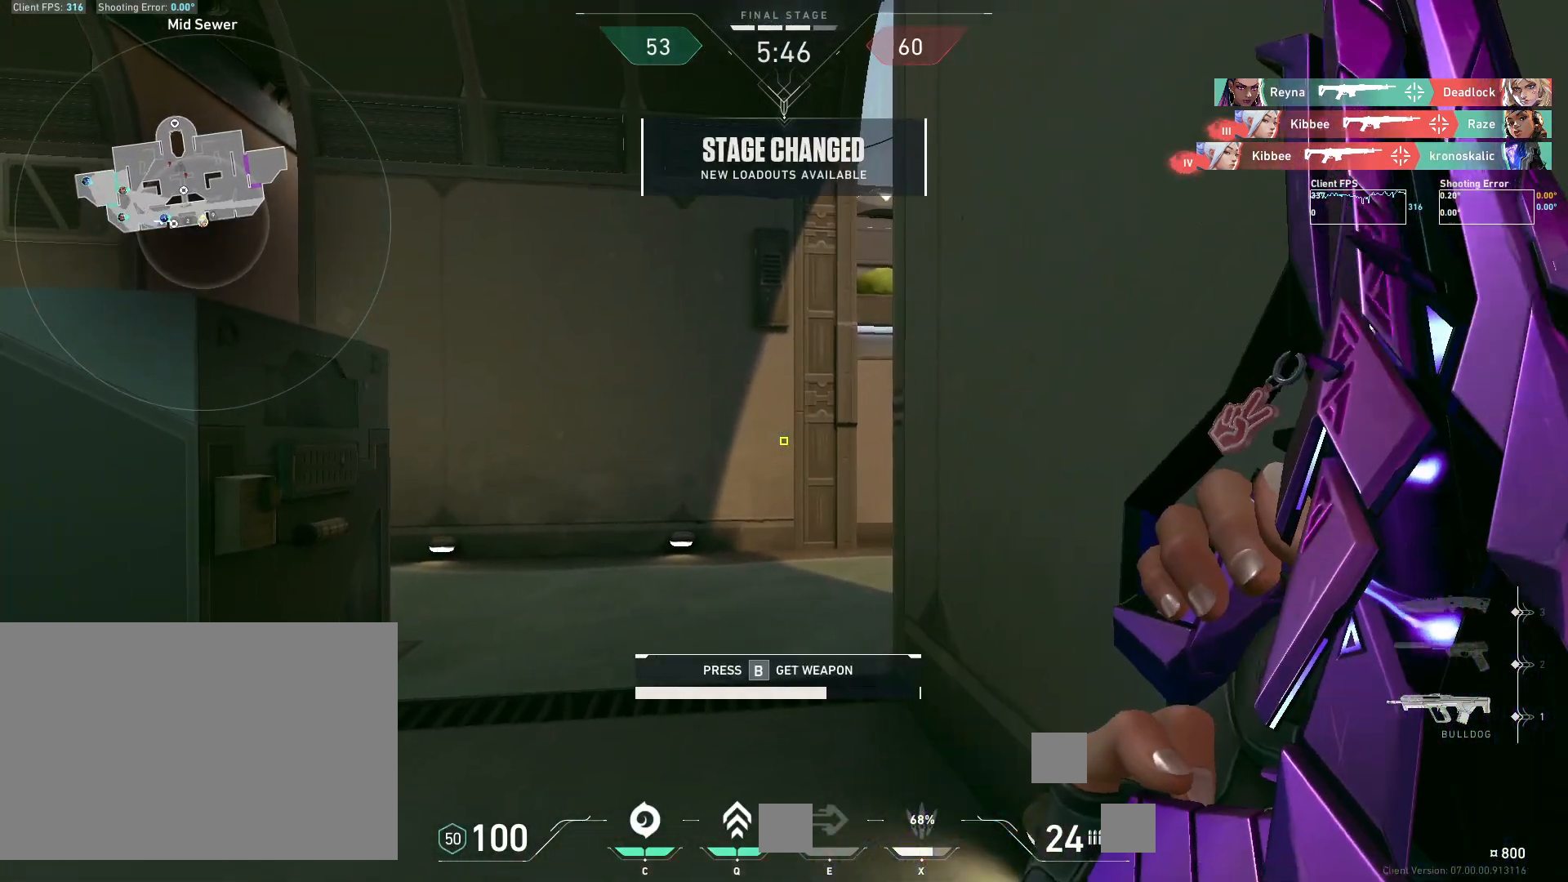
{"keys": ["d"], "mouse": [], "events": [[267, "a", "down"], [450, "a", "up"], [483, "d", "down"]]}
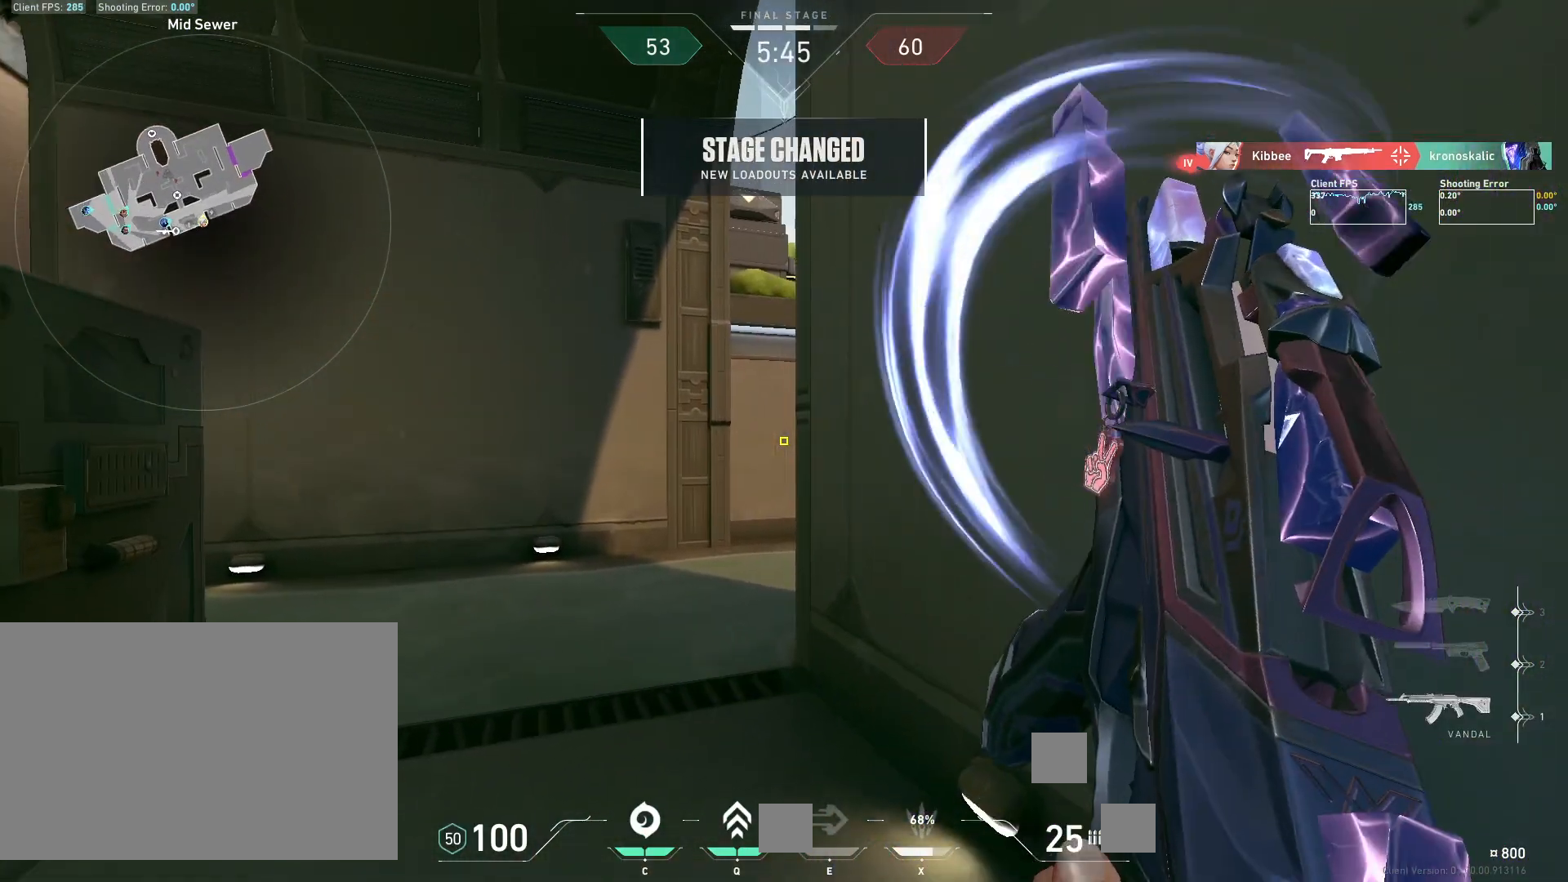
{"keys": ["s"], "mouse": [], "events": [[67, "a", "down"], [67, "d", "up"], [300, "s", "down"], [450, "a", "up"]]}
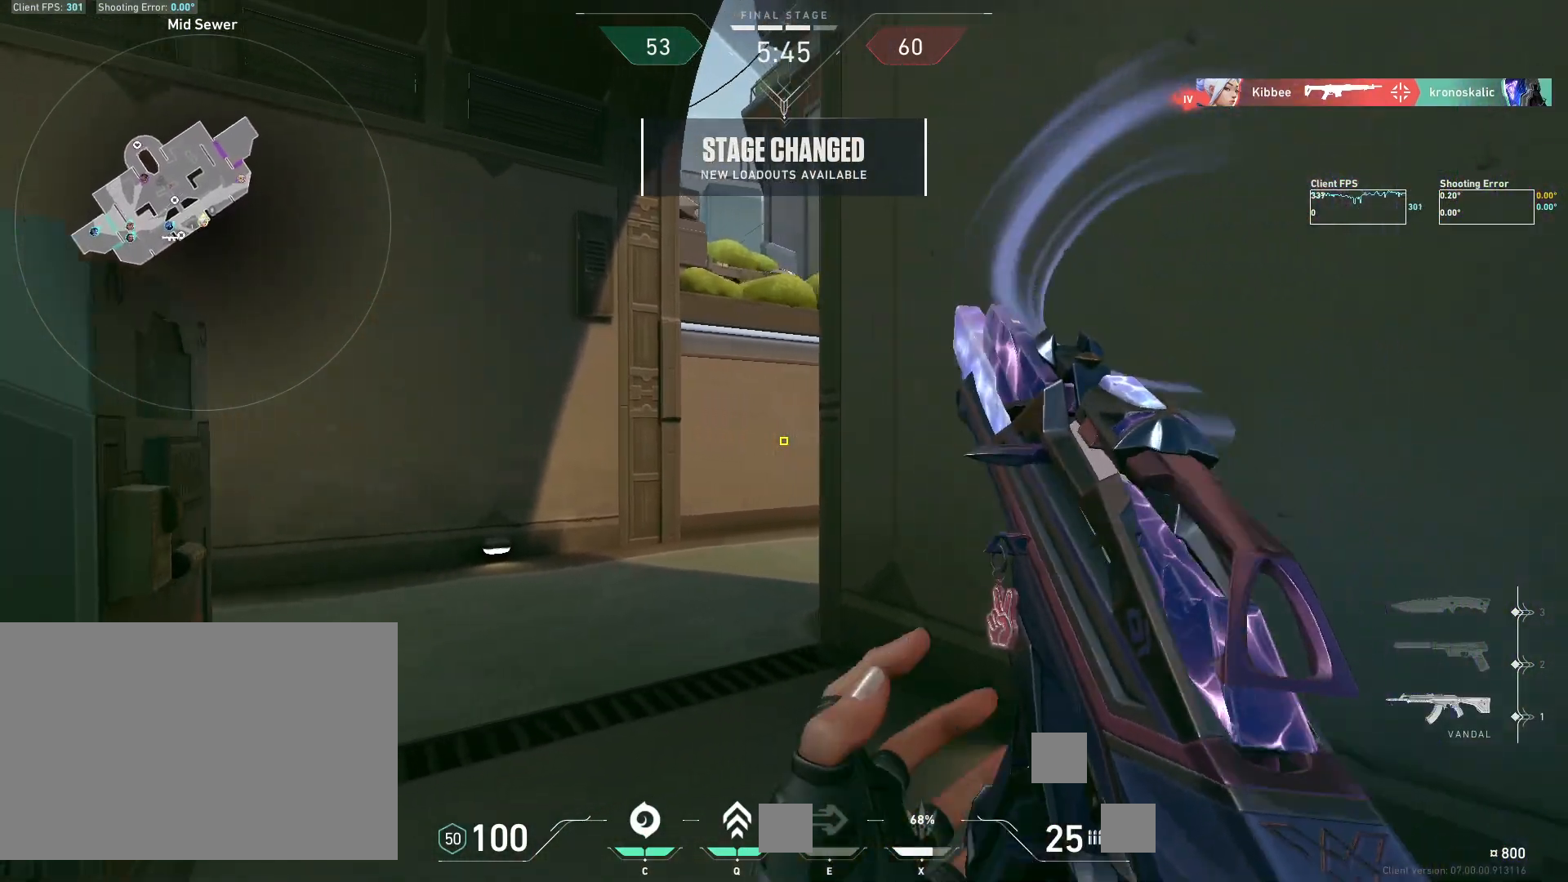
{"keys": [], "mouse": [], "events": [[17, "s", "up"], [50, "d", "down"], [67, "s", "down"], [117, "a", "down"], [117, "d", "up"], [433, "a", "up"], [433, "s", "up"]]}
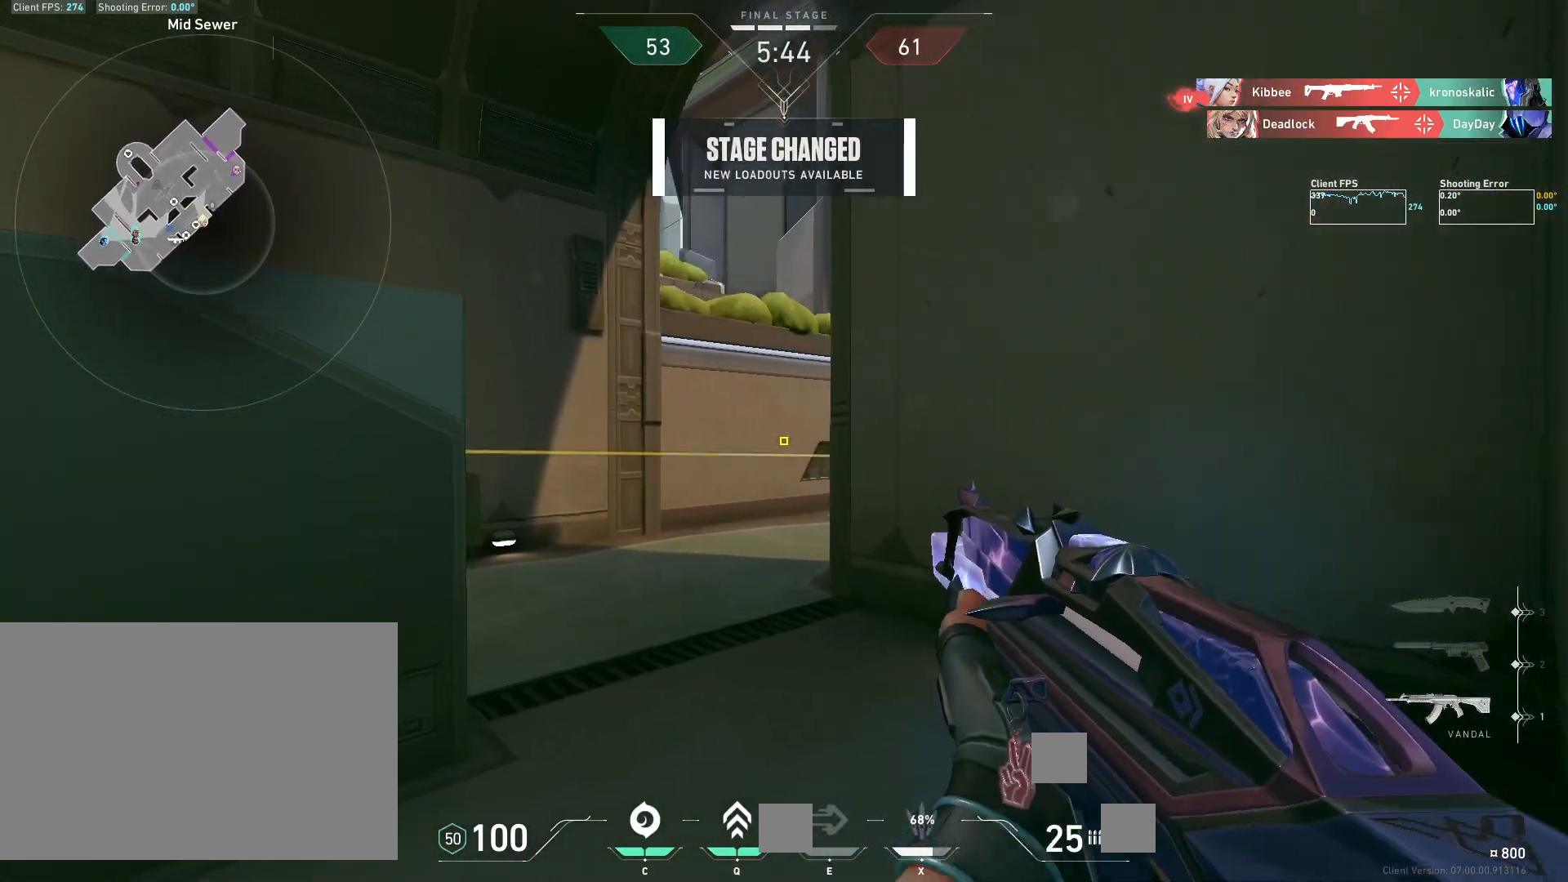
{"keys": ["a"], "mouse": [], "events": [[183, "d", "down"], [267, "a", "down"], [283, "d", "up"]]}